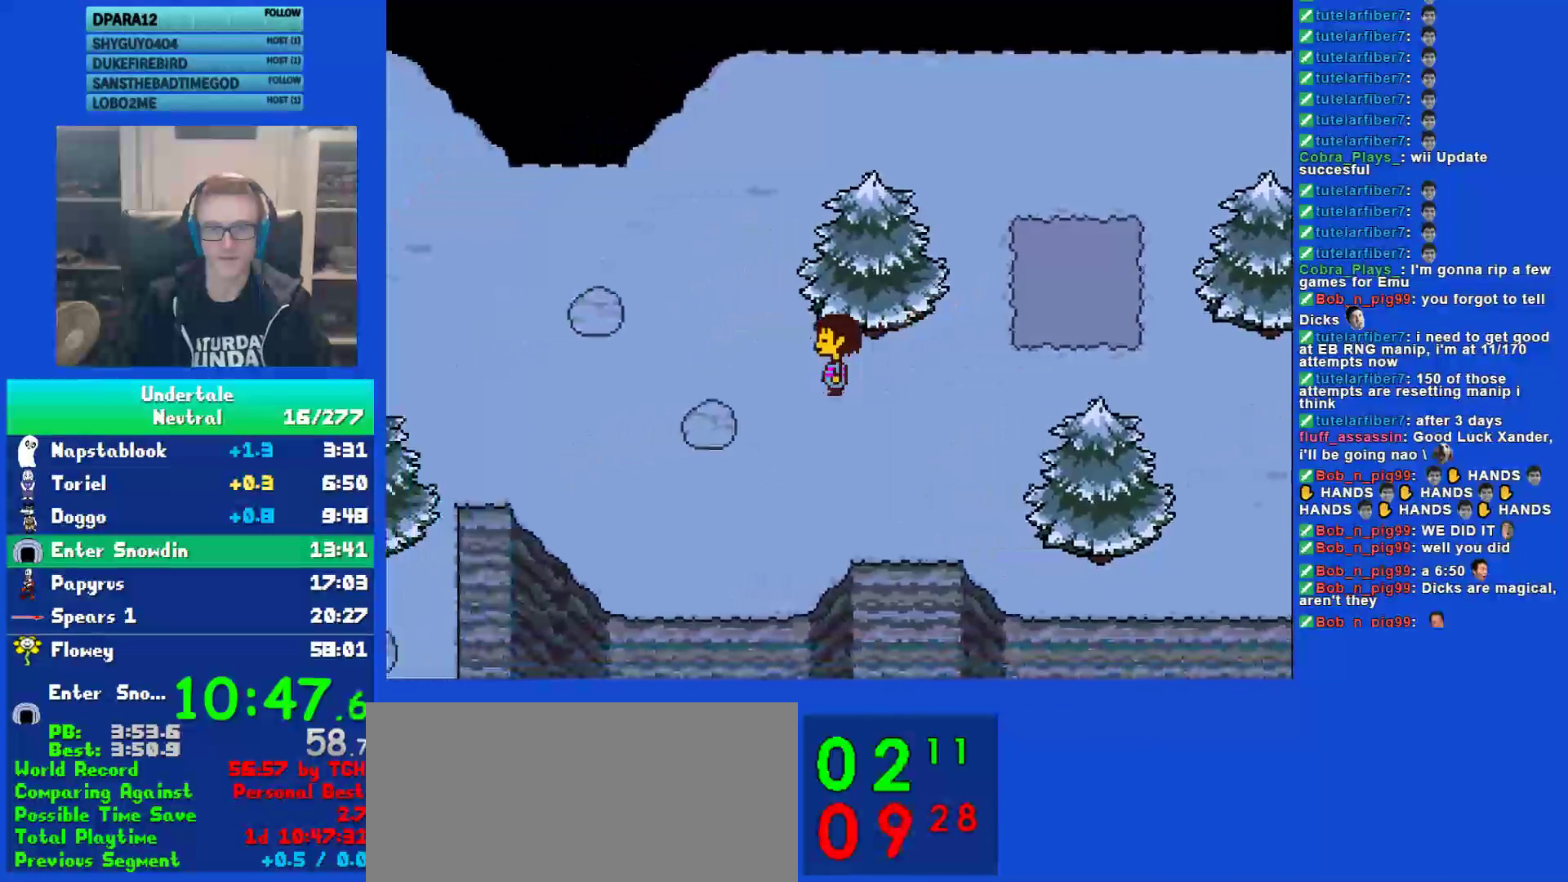
Gameplay with keyboard; each line is a JSON object with the keys held at the frame after it. "events" lists presses ("down") and releases ("up") of "c", "ctrl", "down", "left", "return", "right", "shift", "up", "x" and "z" between this image and that frame as [ms after this image, input, new state], when the widget could be followed in between. No other keys are recorded. Mouse input is not recorded.
{"keys": ["left"], "events": [[250, "up", "down"], [317, "up", "up"]]}
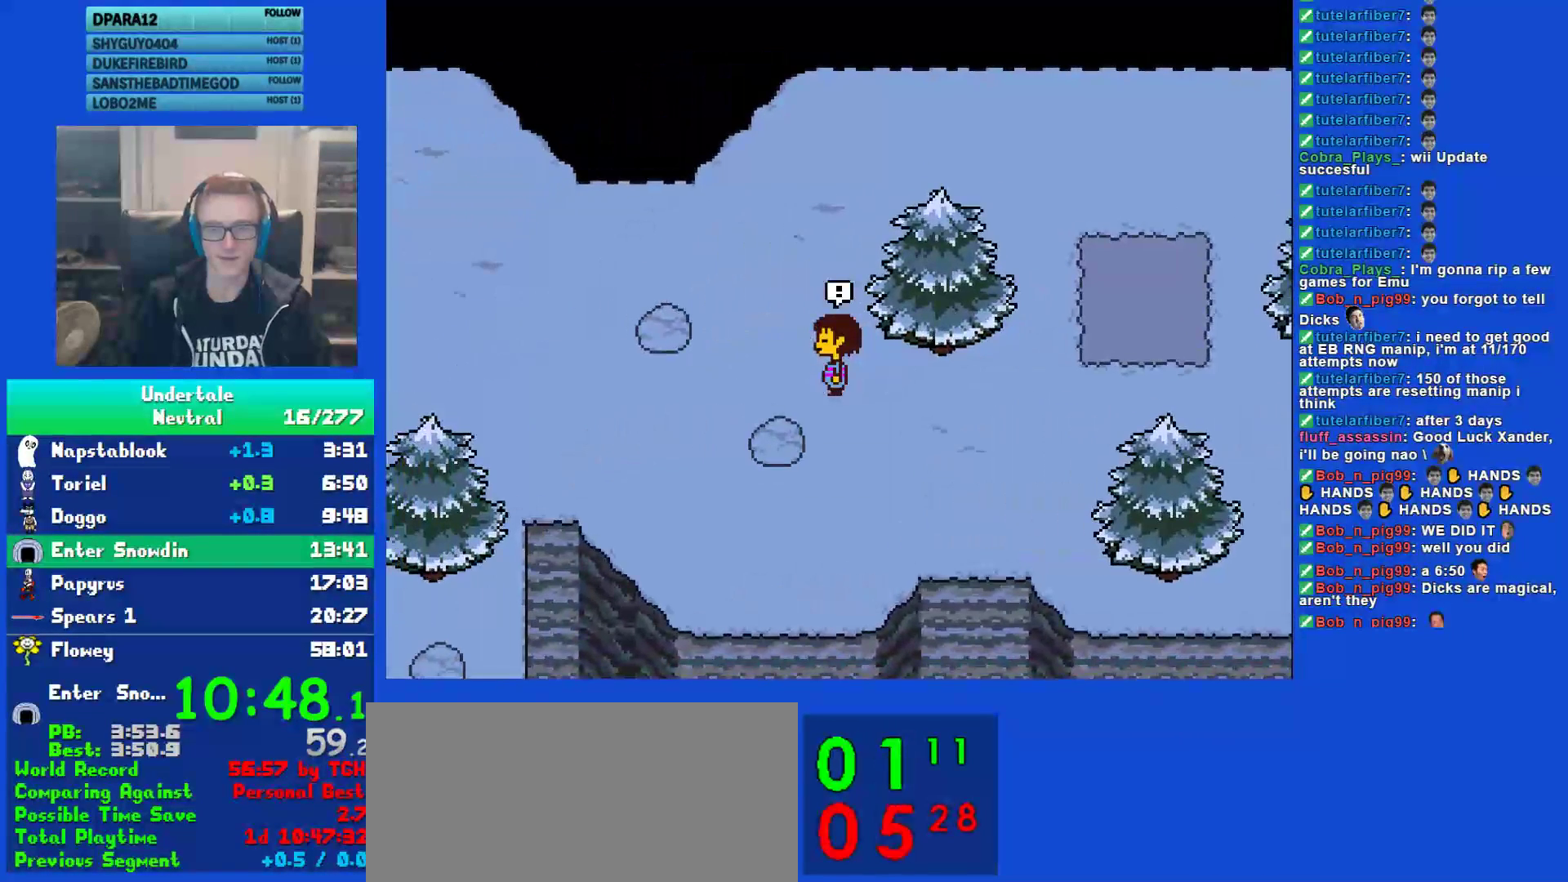
{"keys": [], "events": [[117, "left", "up"]]}
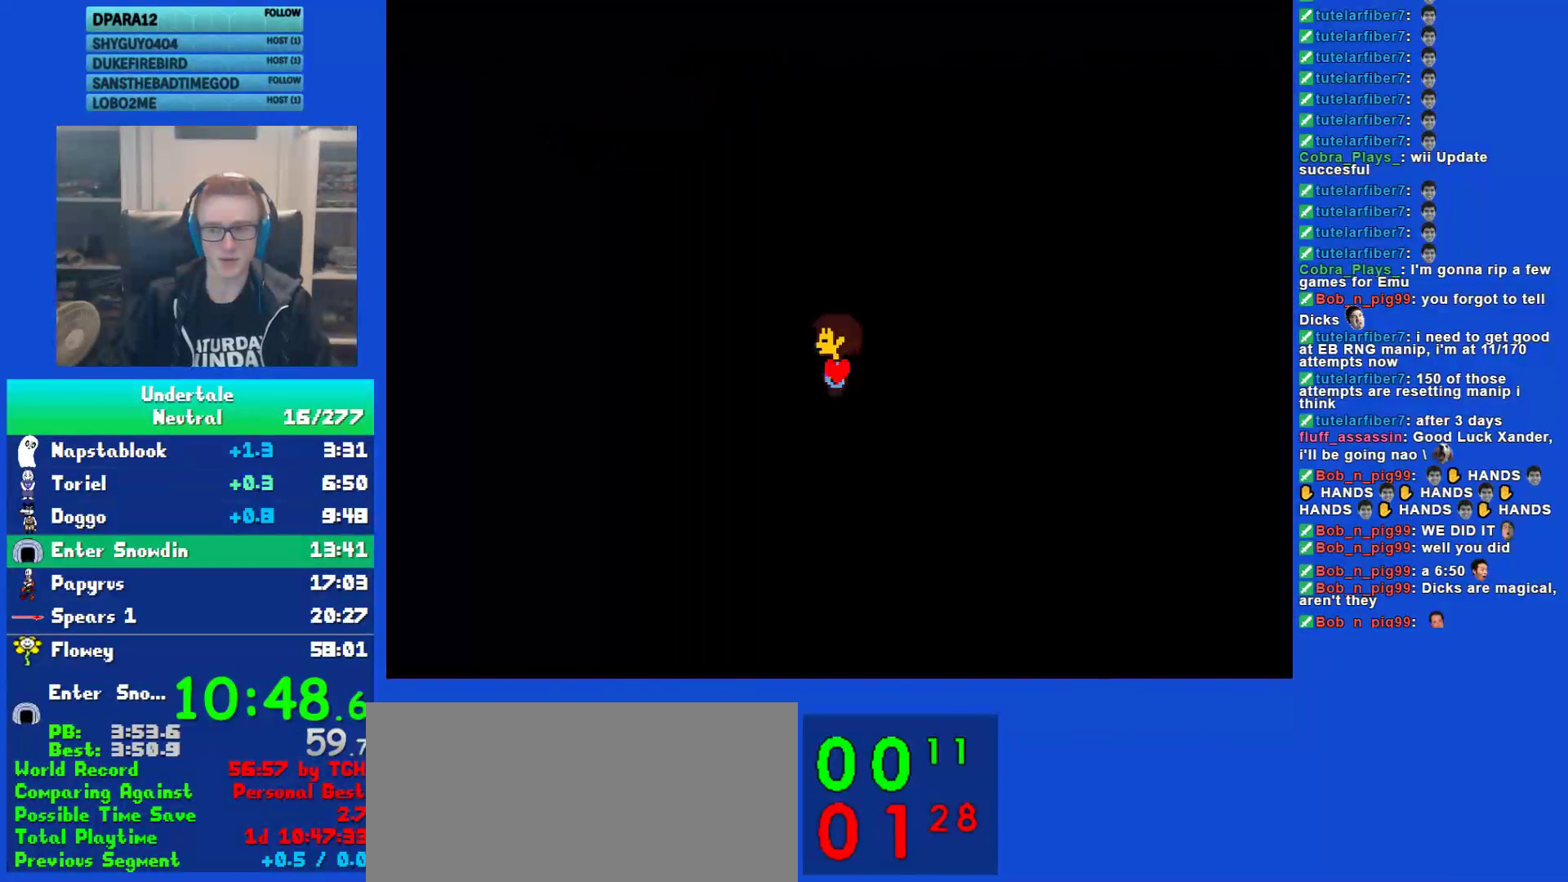
{"keys": [], "events": []}
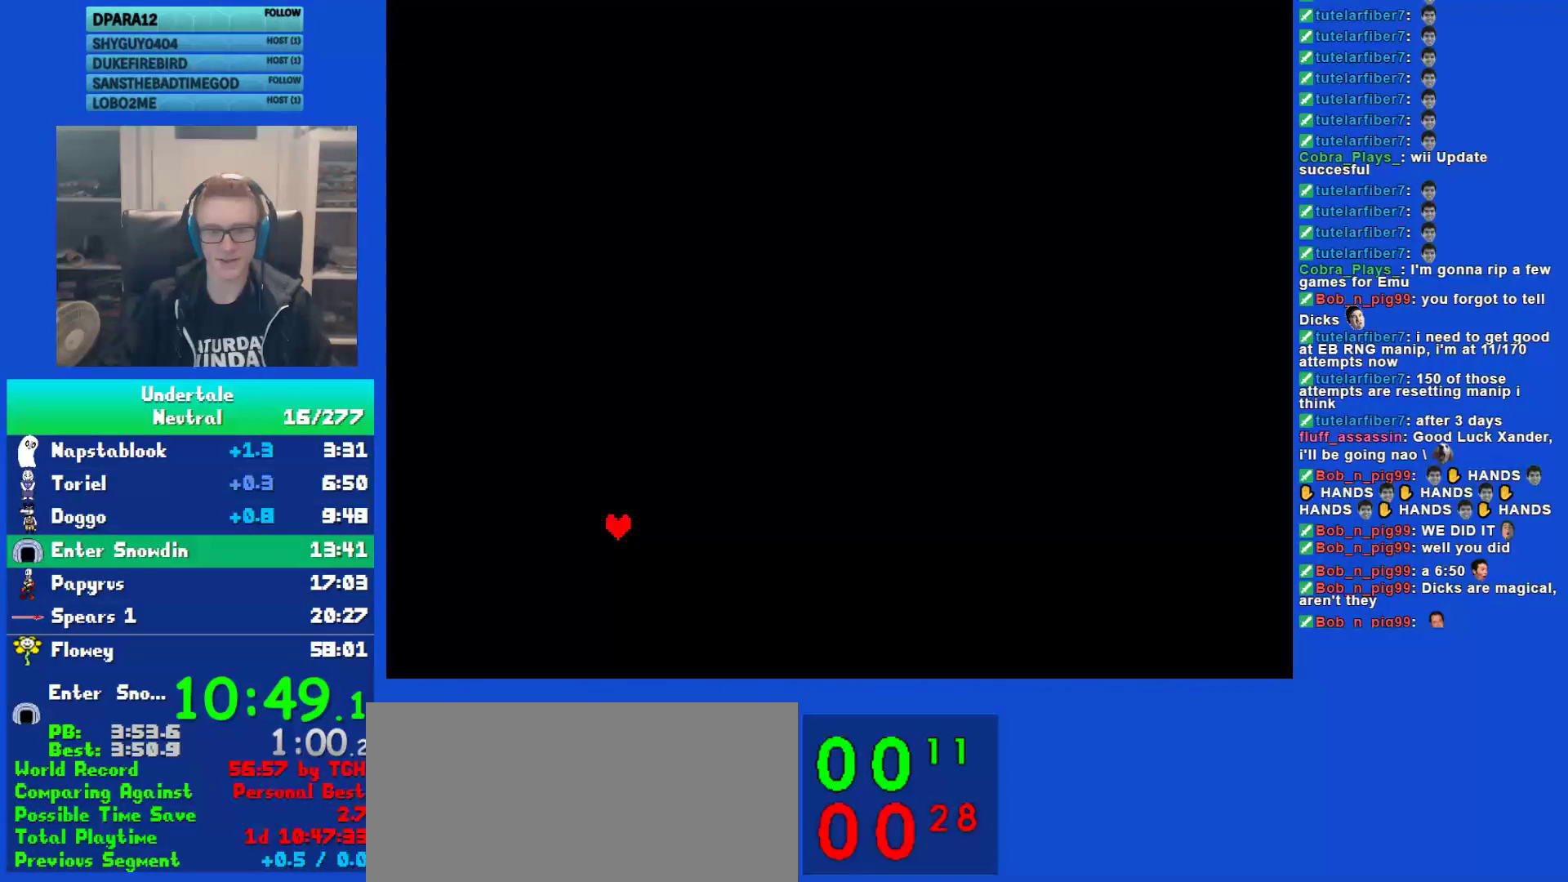
{"keys": ["left"], "events": [[483, "left", "down"]]}
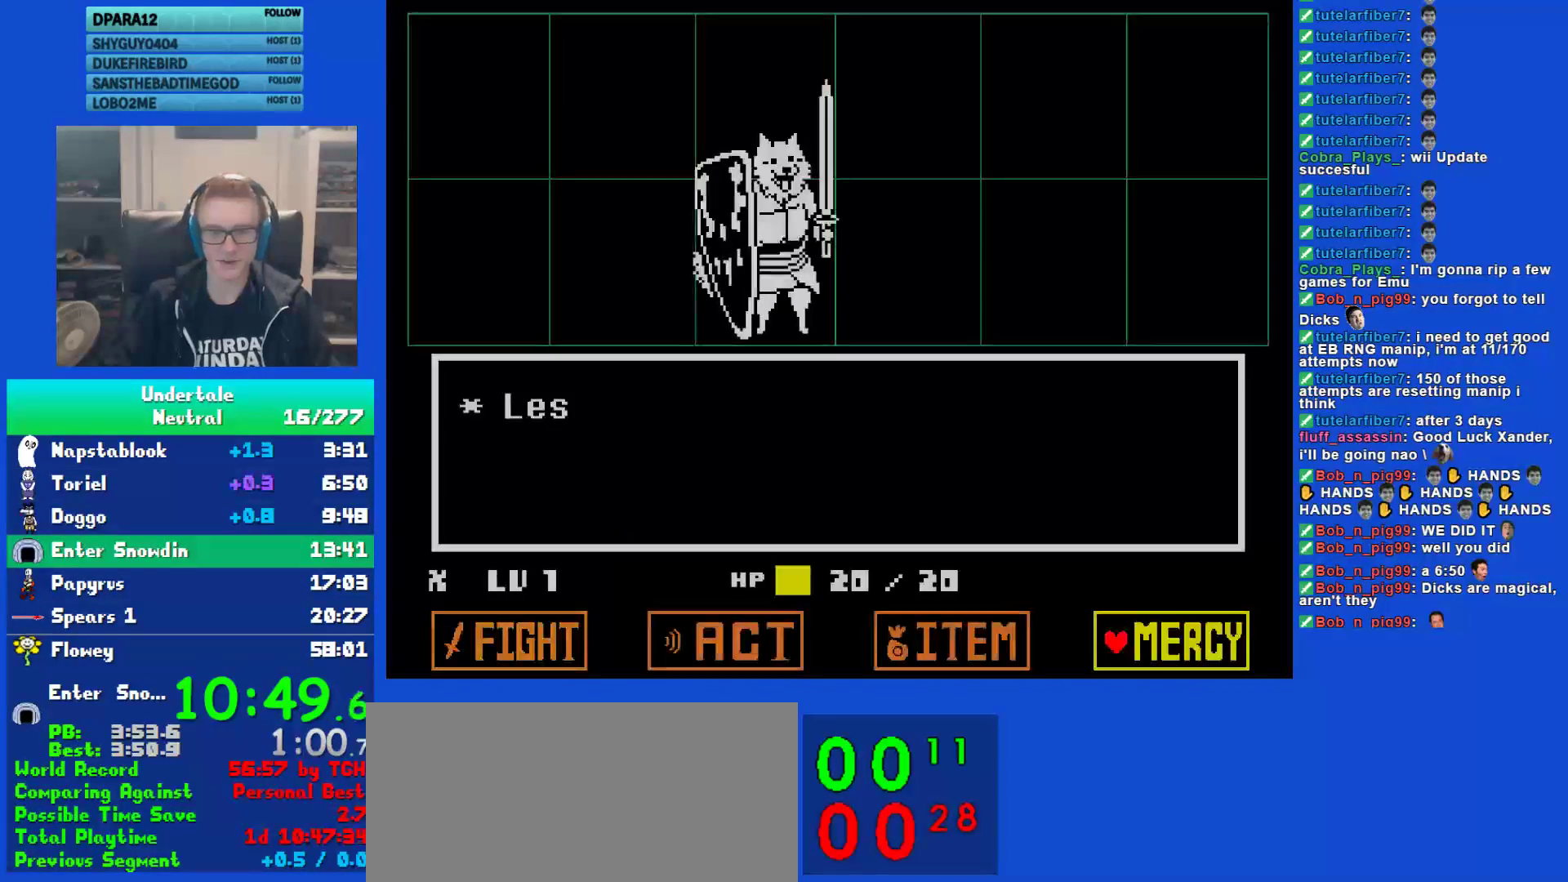
{"keys": ["left"], "events": [[50, "left", "up"], [50, "z", "down"], [117, "up", "down"], [117, "z", "up"], [150, "up", "up"], [183, "z", "down"], [283, "left", "down"], [283, "z", "up"]]}
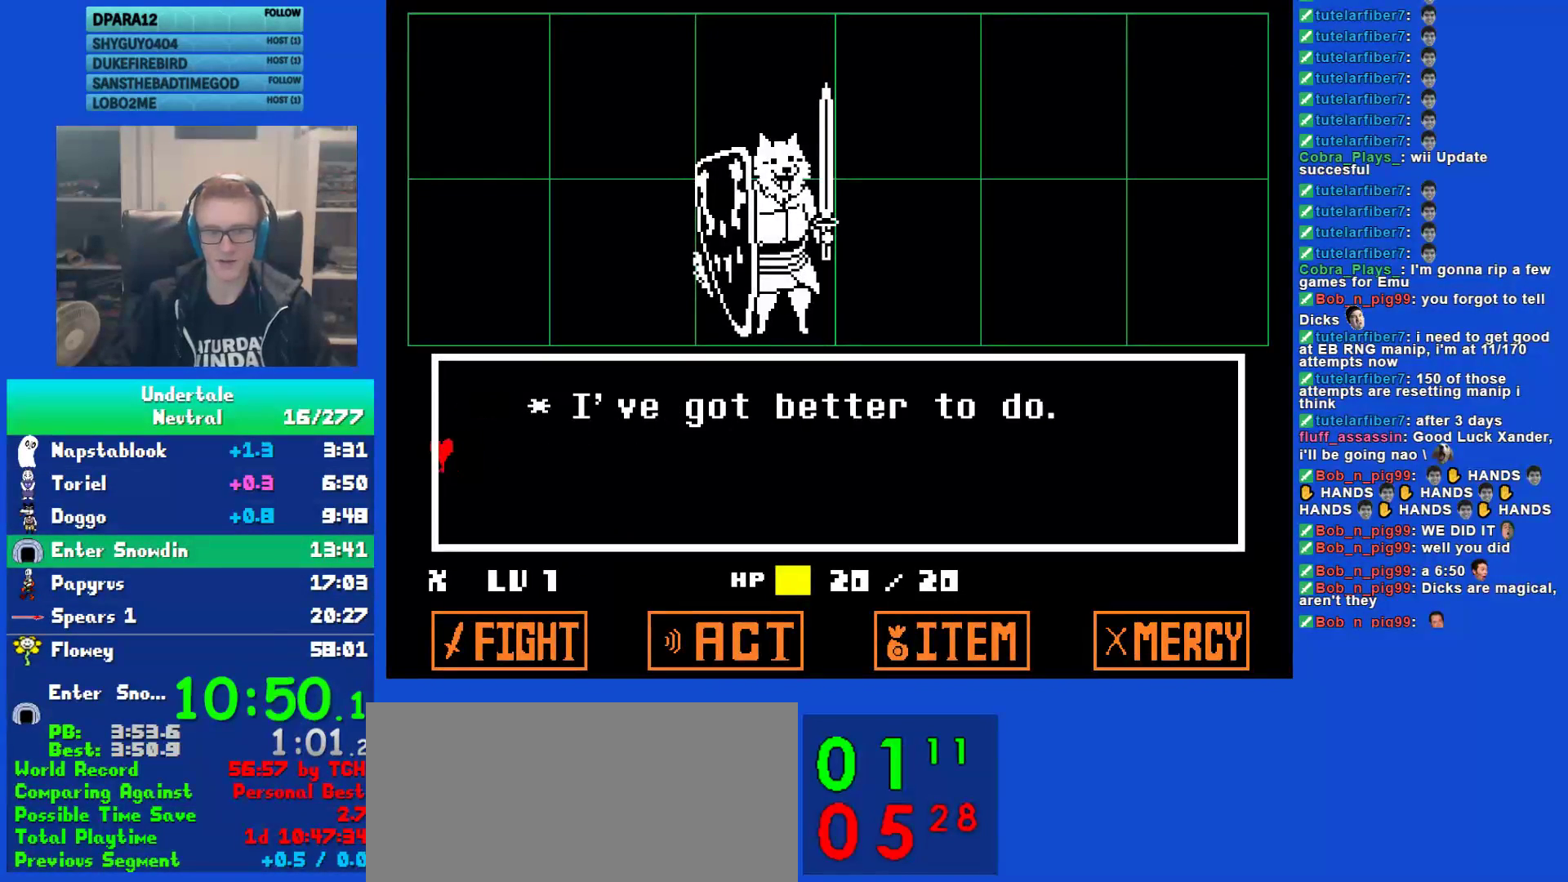
{"keys": ["left"], "events": []}
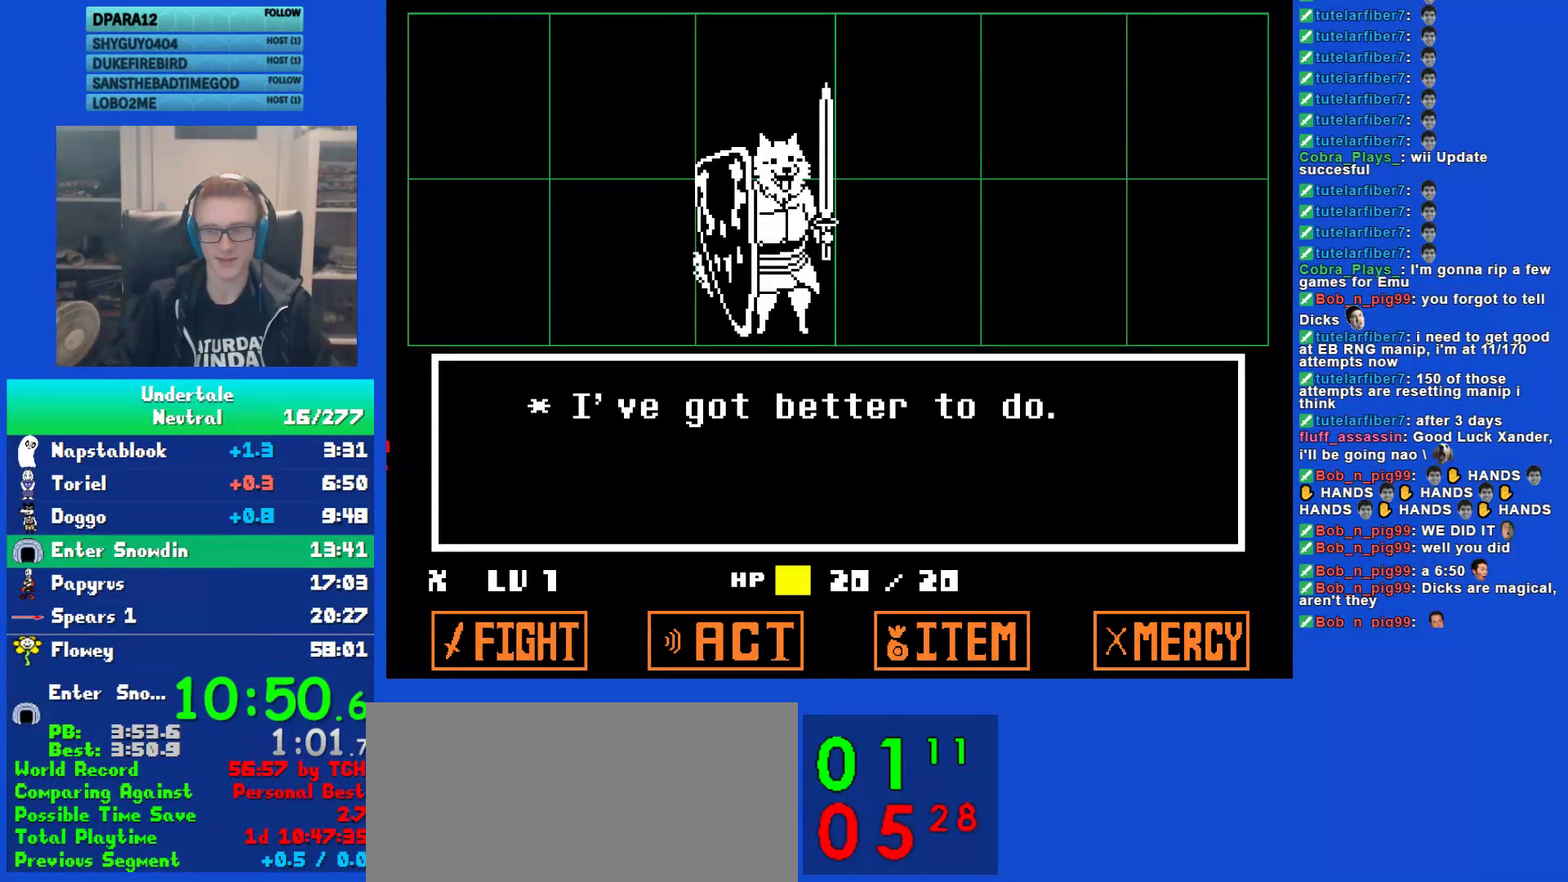
{"keys": ["left"], "events": []}
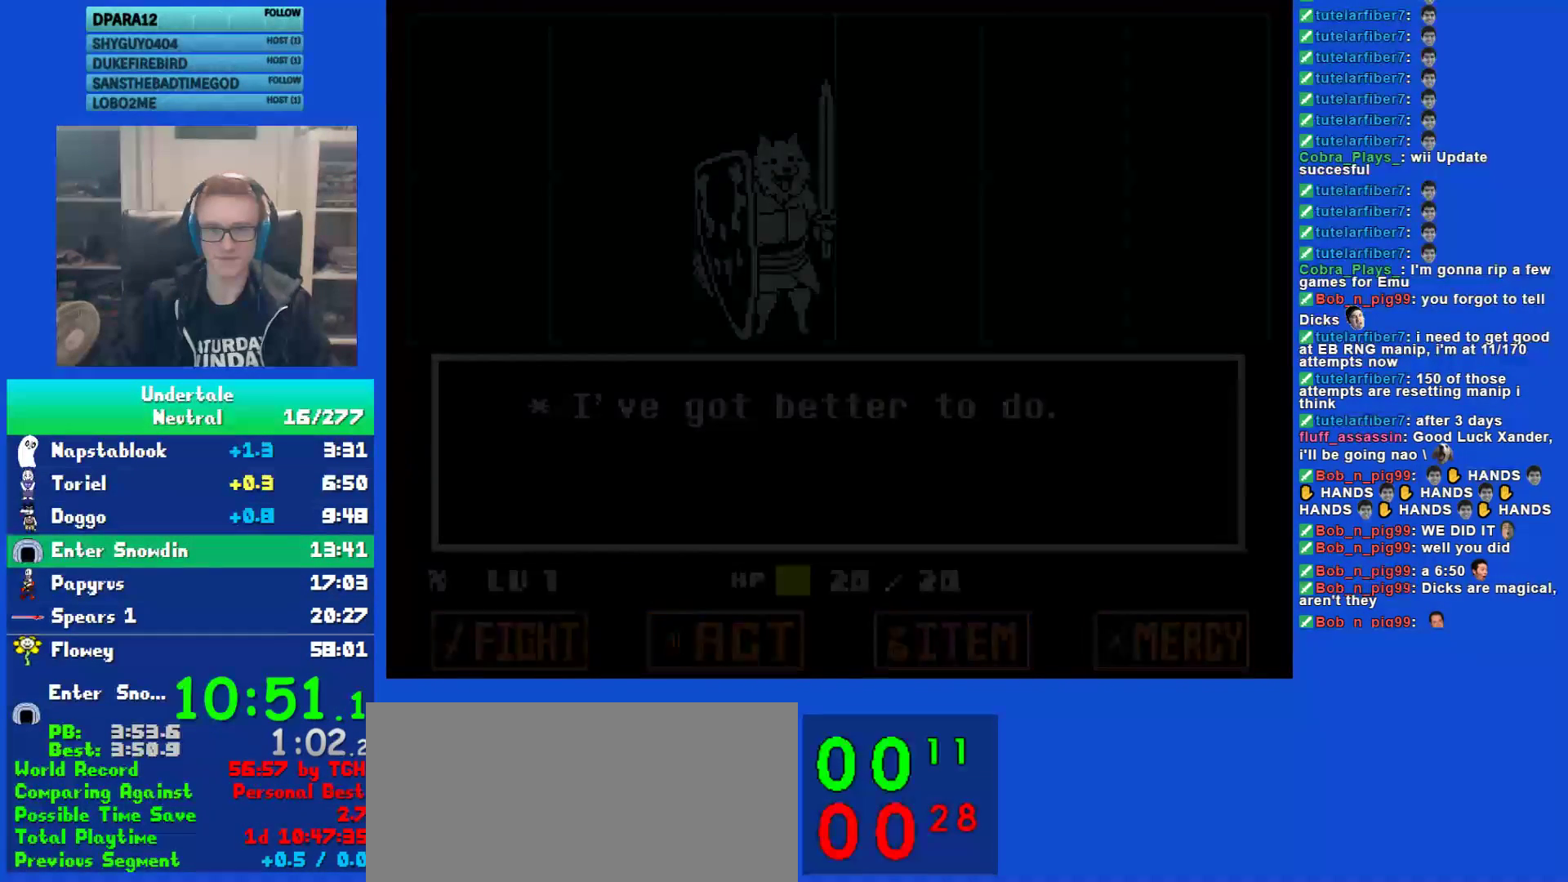
{"keys": ["down", "left"], "events": [[467, "down", "down"]]}
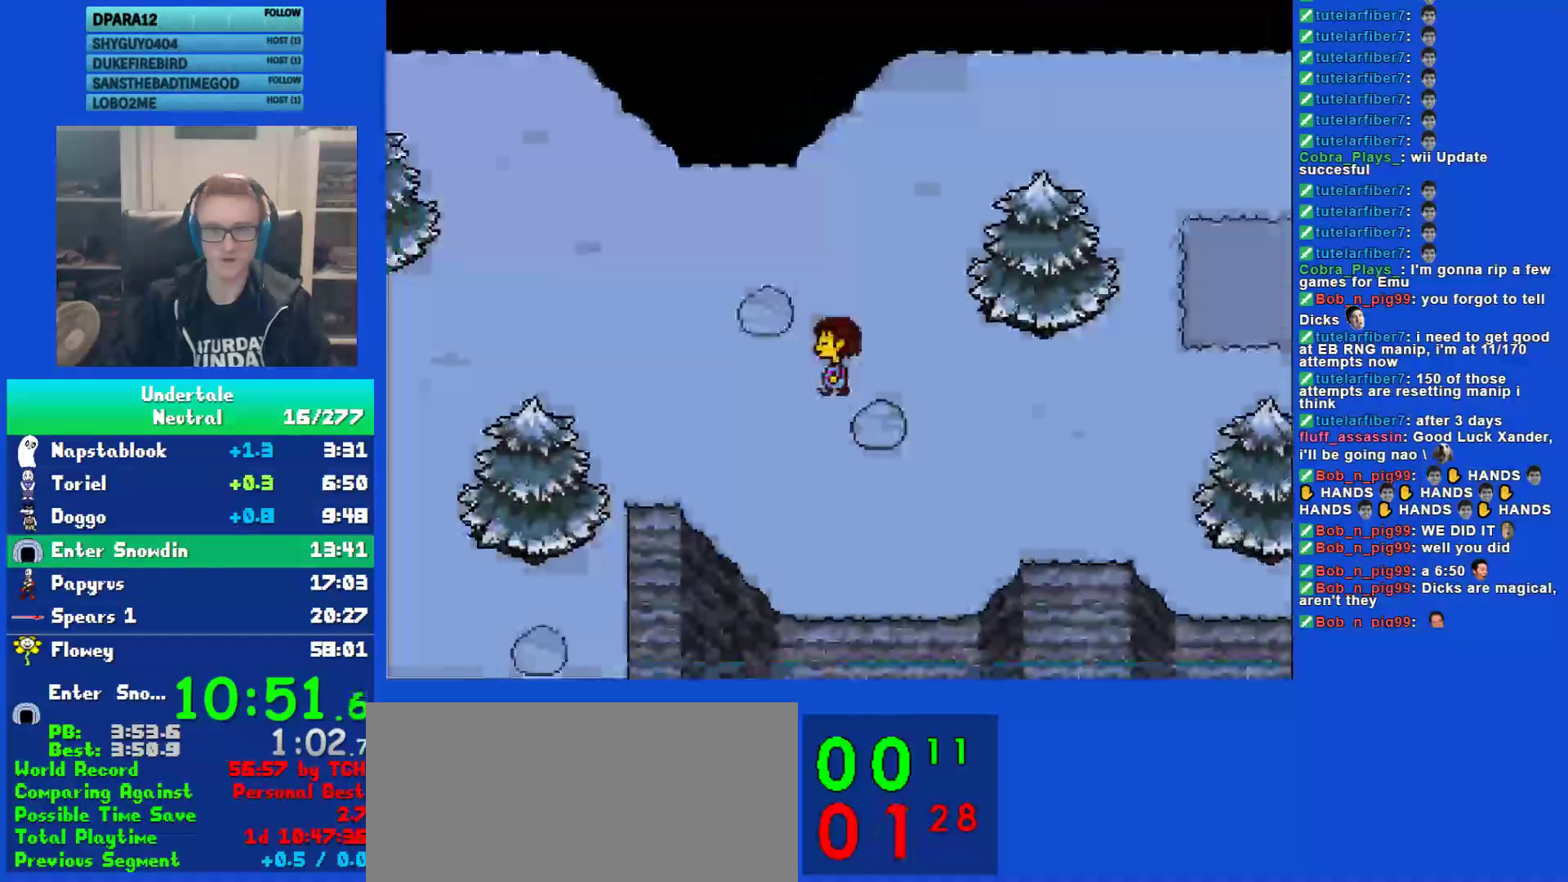
{"keys": ["left"], "events": [[267, "down", "up"]]}
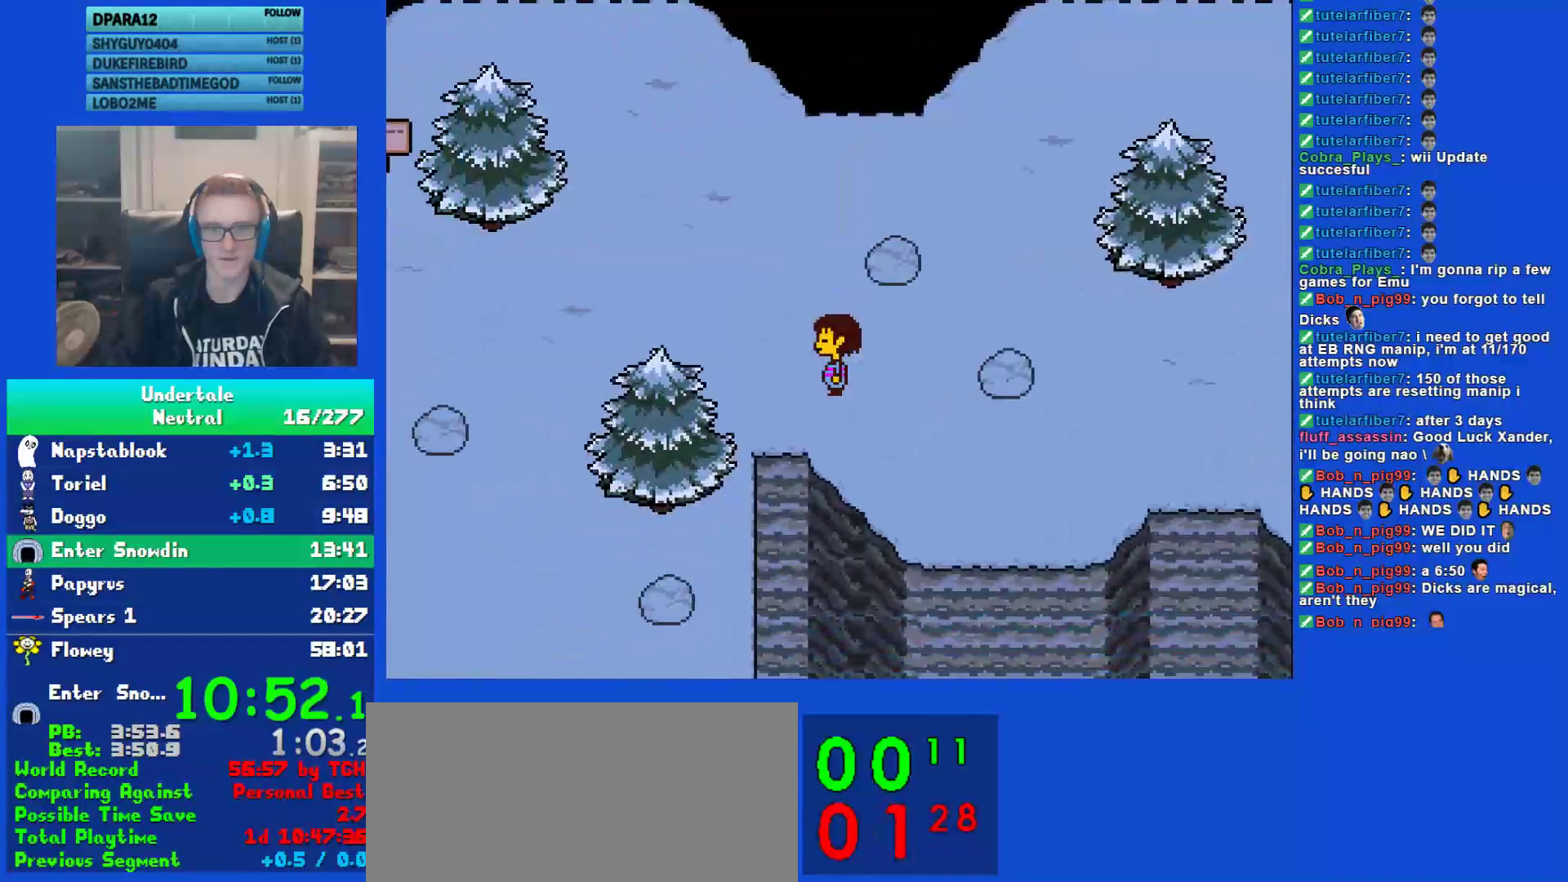
{"keys": ["down", "left"], "events": [[500, "down", "down"]]}
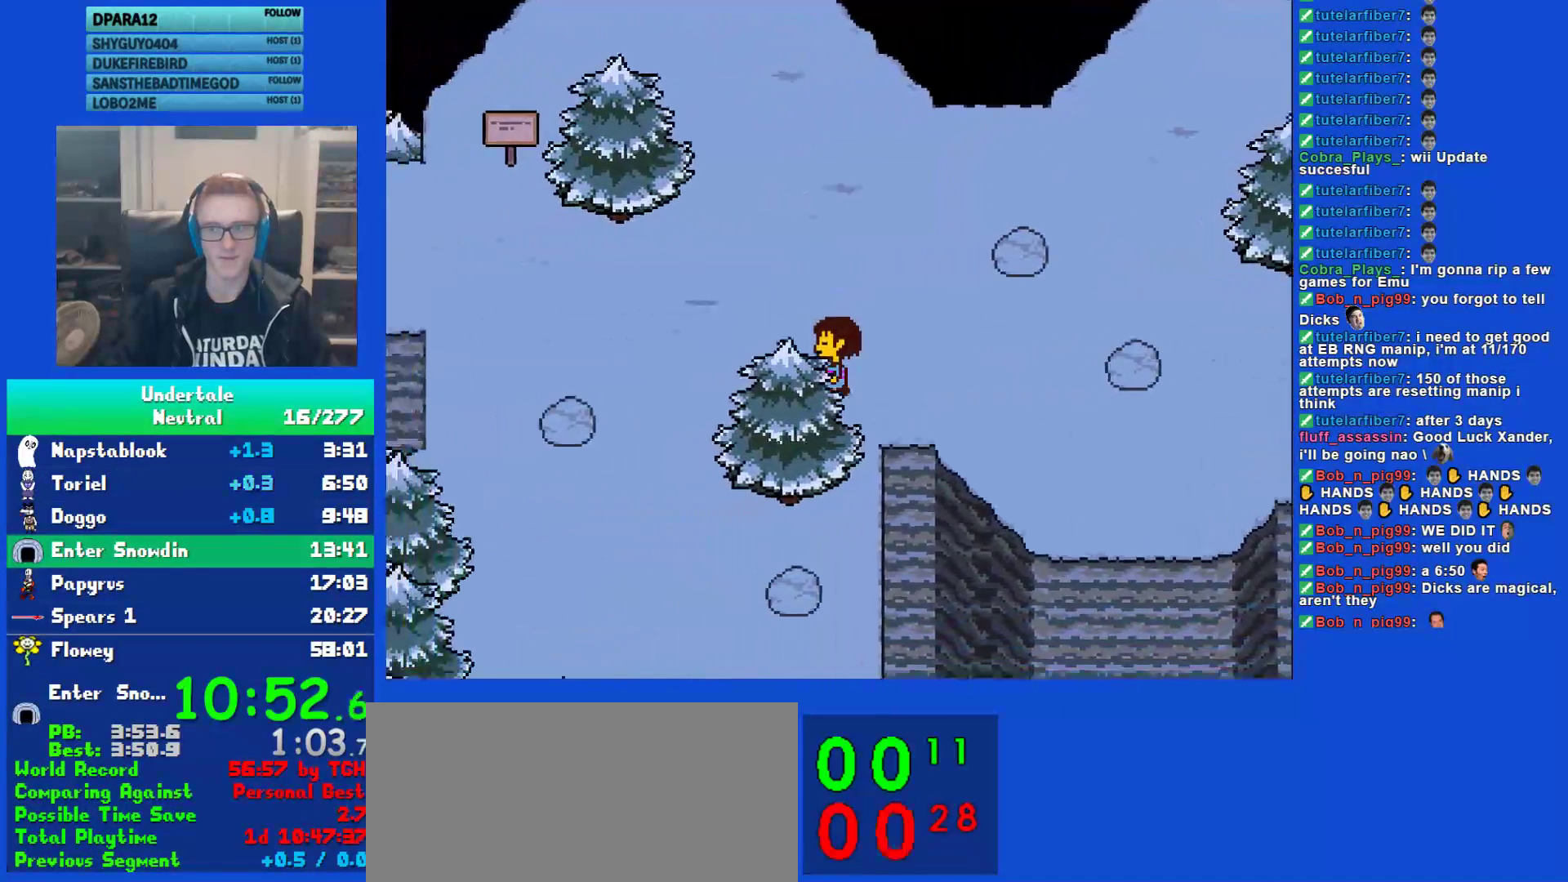
{"keys": ["down", "left"], "events": []}
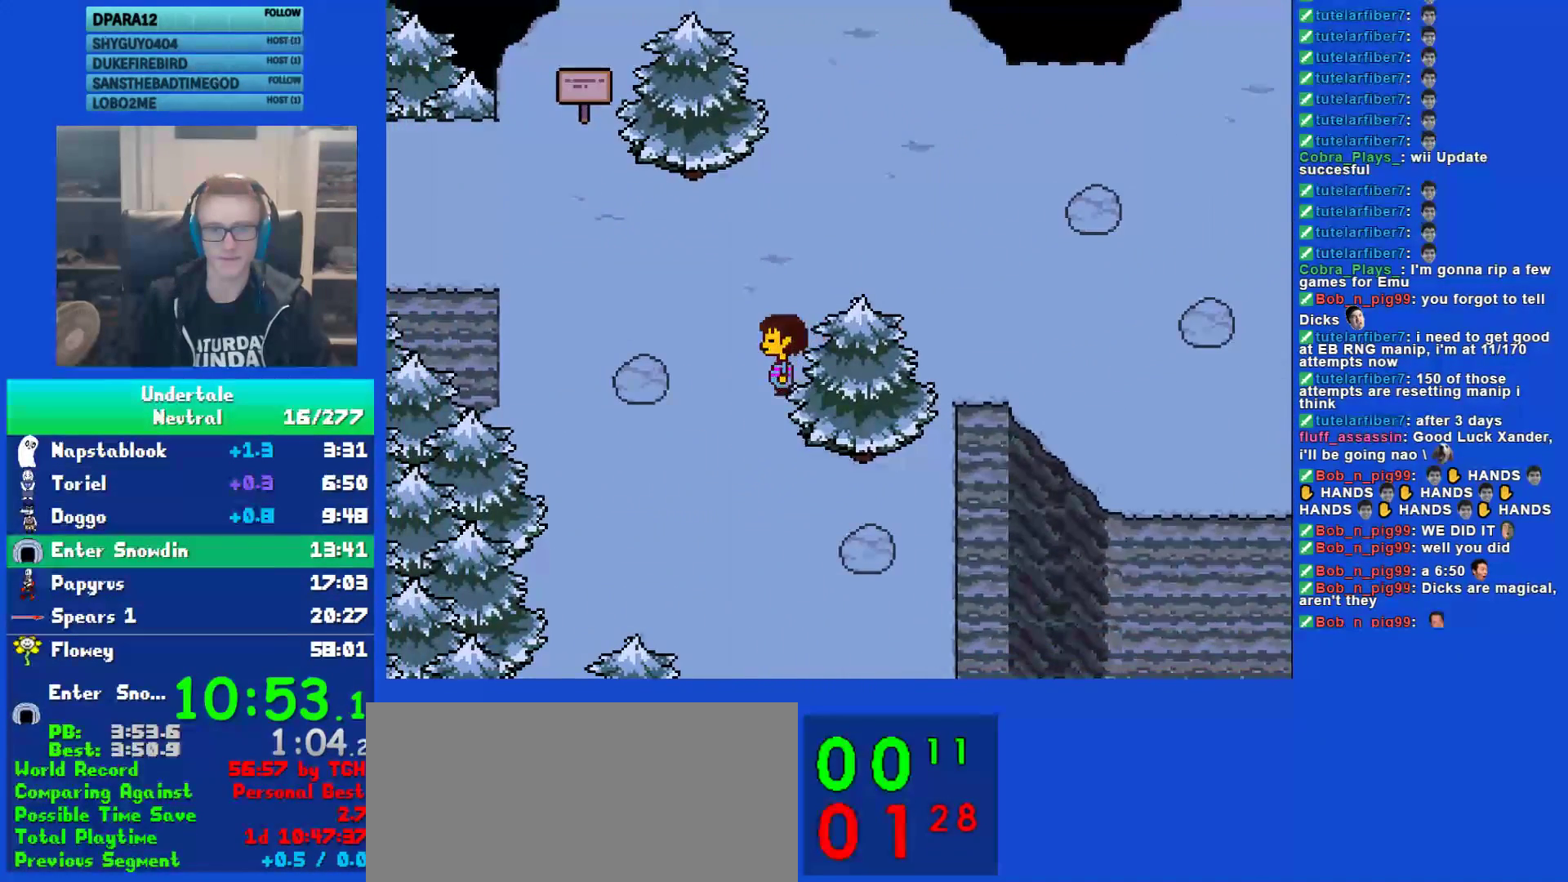
{"keys": ["down"], "events": [[167, "left", "up"]]}
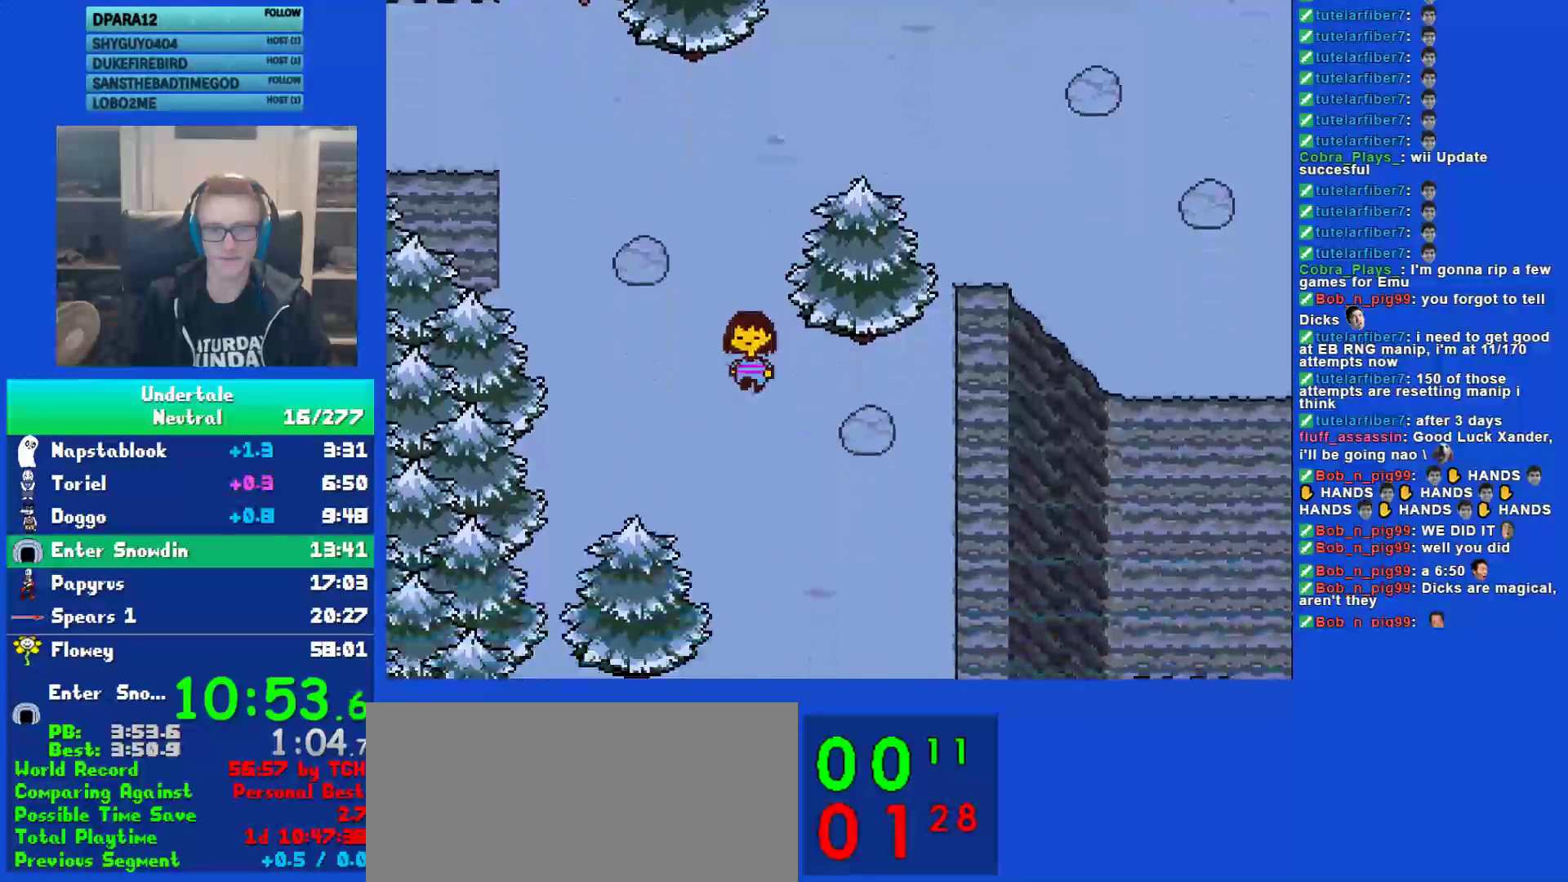
{"keys": ["down", "right"], "events": [[133, "right", "down"]]}
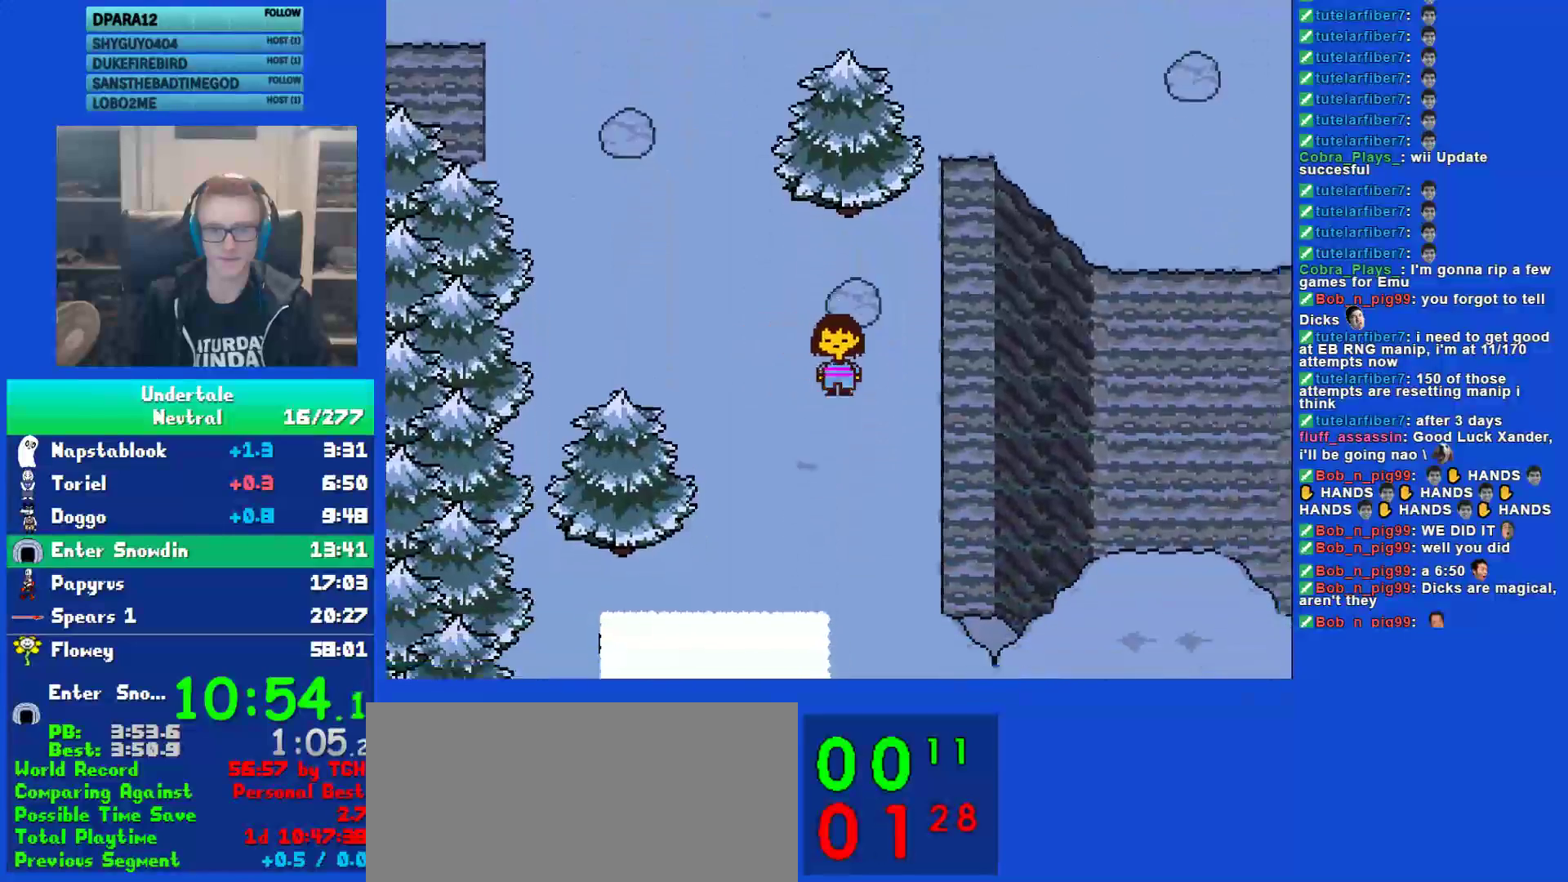
{"keys": ["down", "right"], "events": [[133, "z", "down"], [167, "z", "up"], [233, "z", "down"], [300, "z", "up"], [383, "z", "down"], [483, "z", "up"]]}
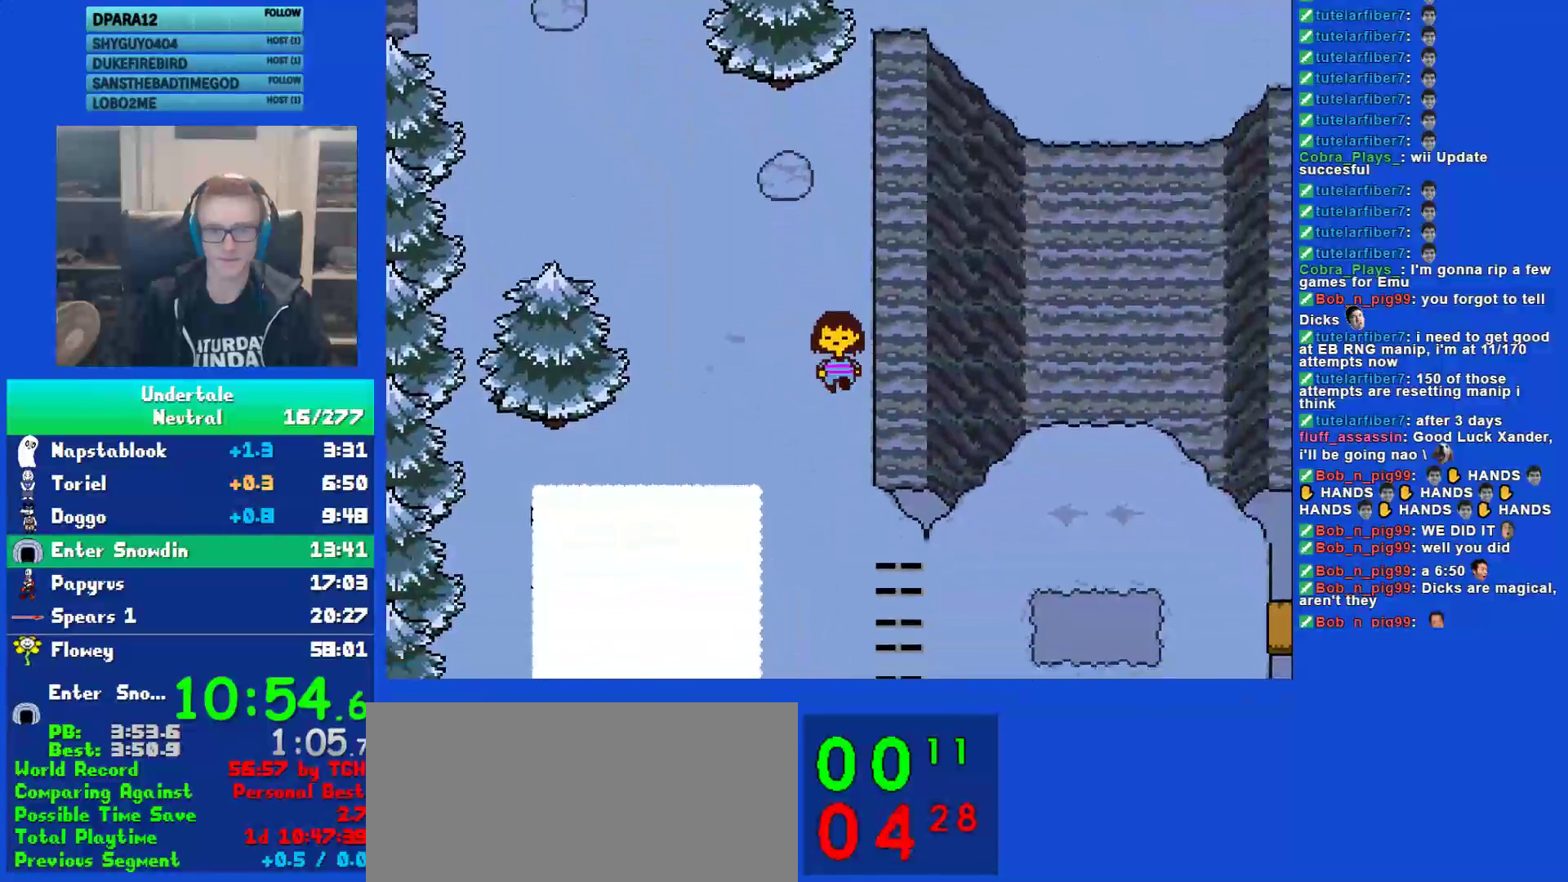
{"keys": ["down", "right"], "events": [[17, "z", "down"], [117, "z", "up"]]}
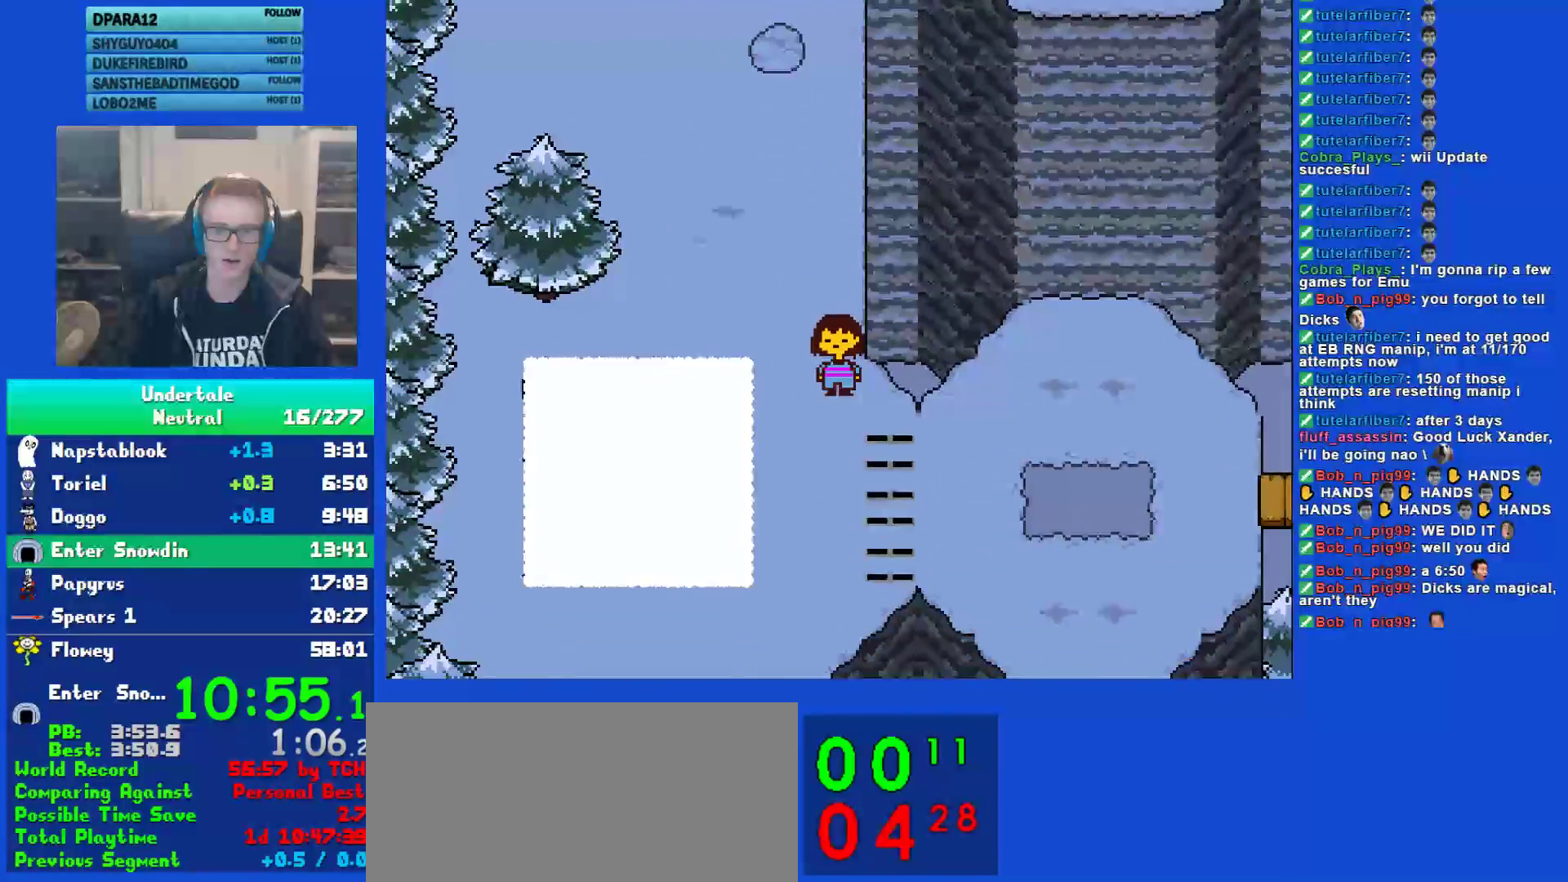
{"keys": ["down", "right"], "events": []}
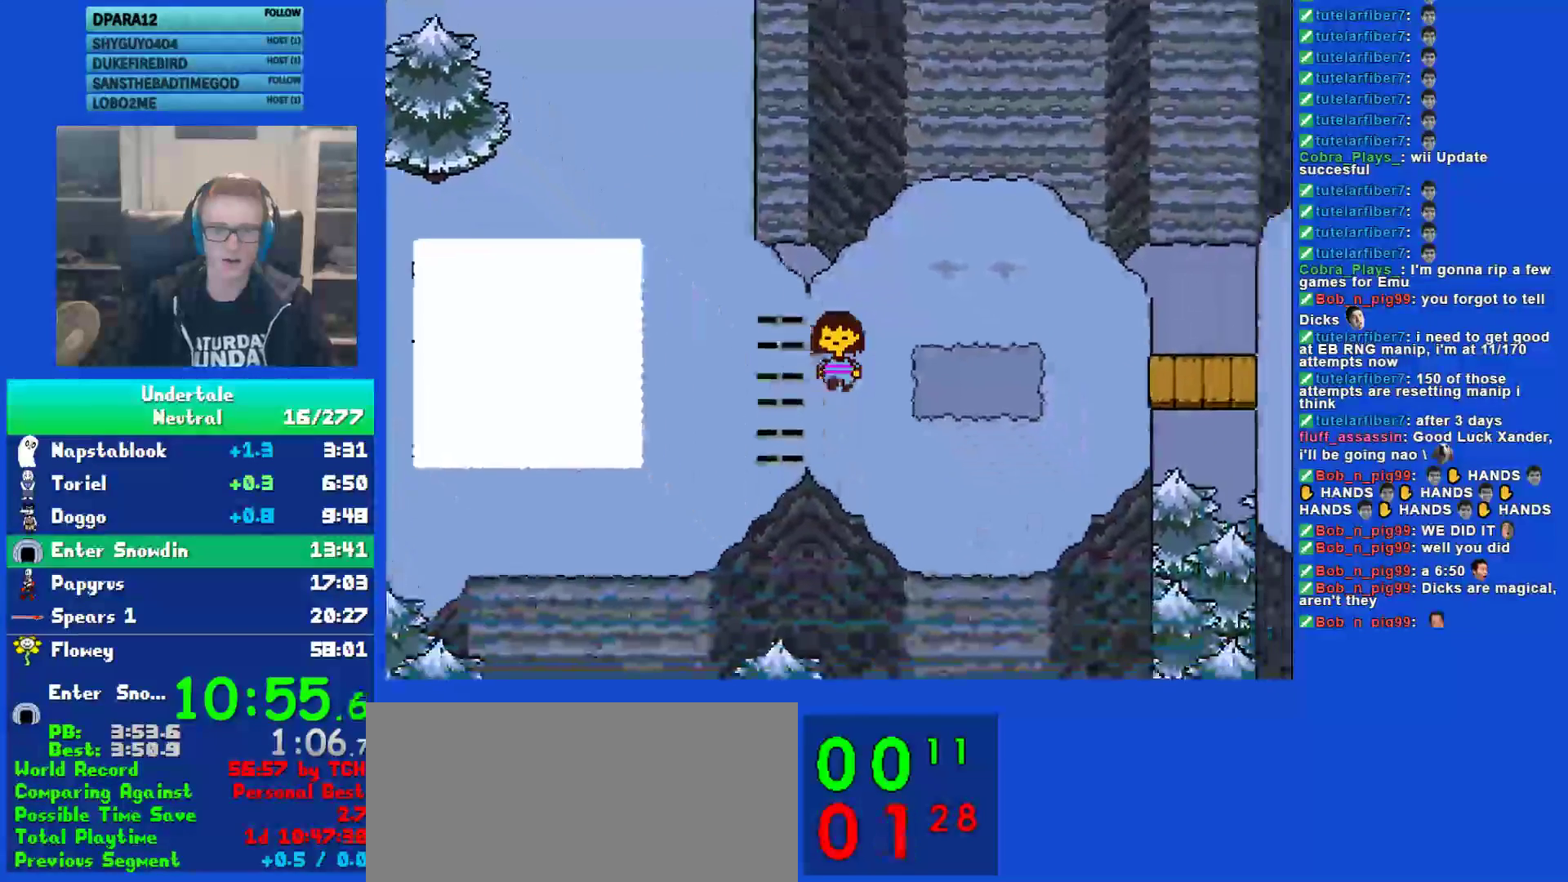
{"keys": ["right"], "events": [[17, "down", "up"]]}
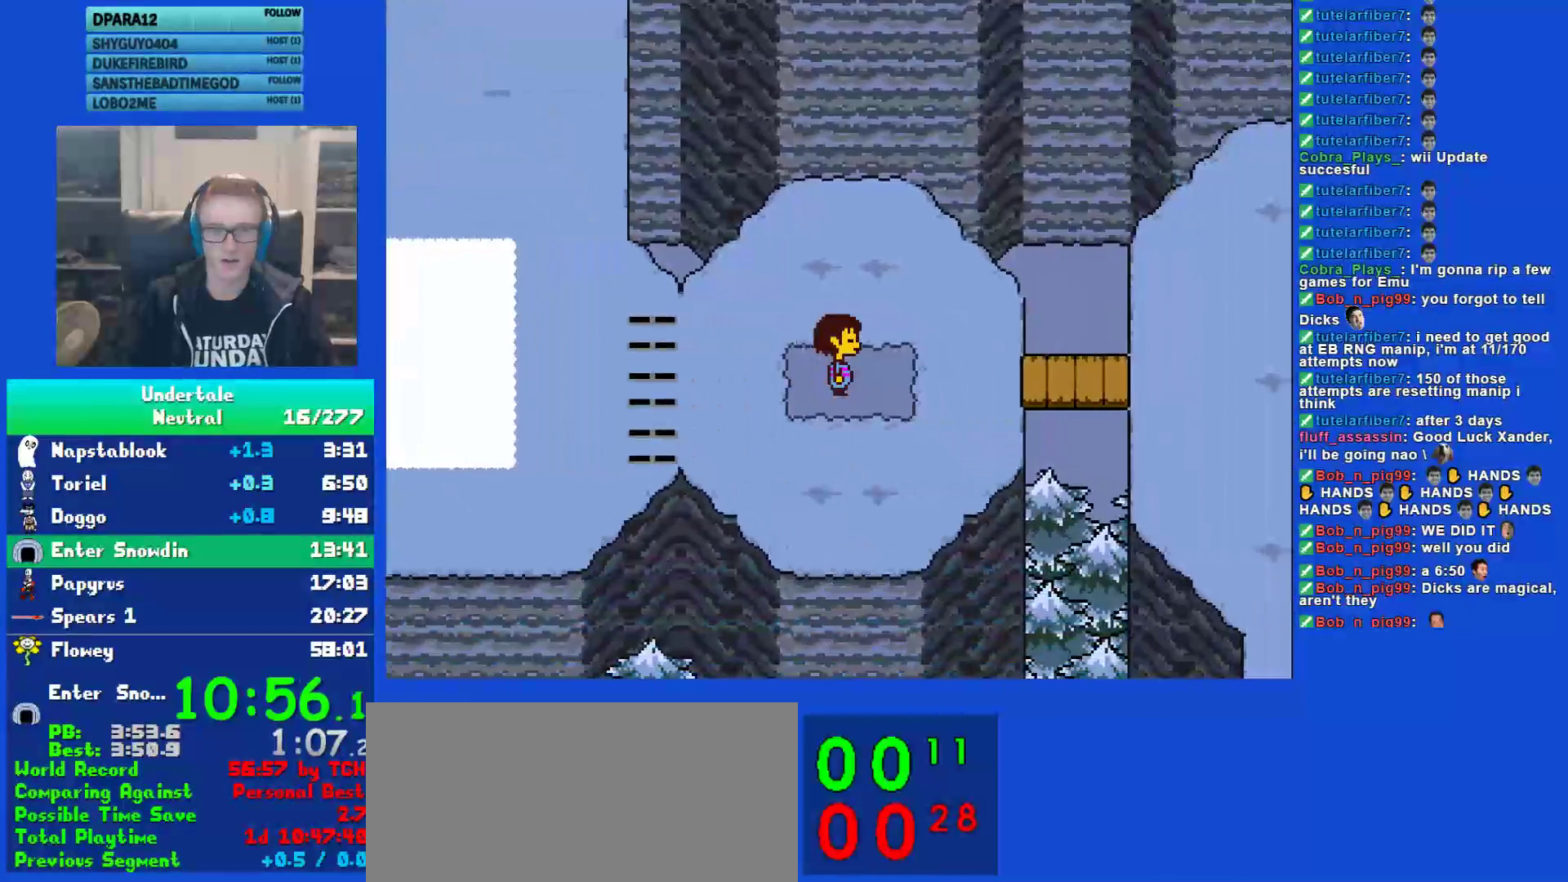
{"keys": ["right"], "events": []}
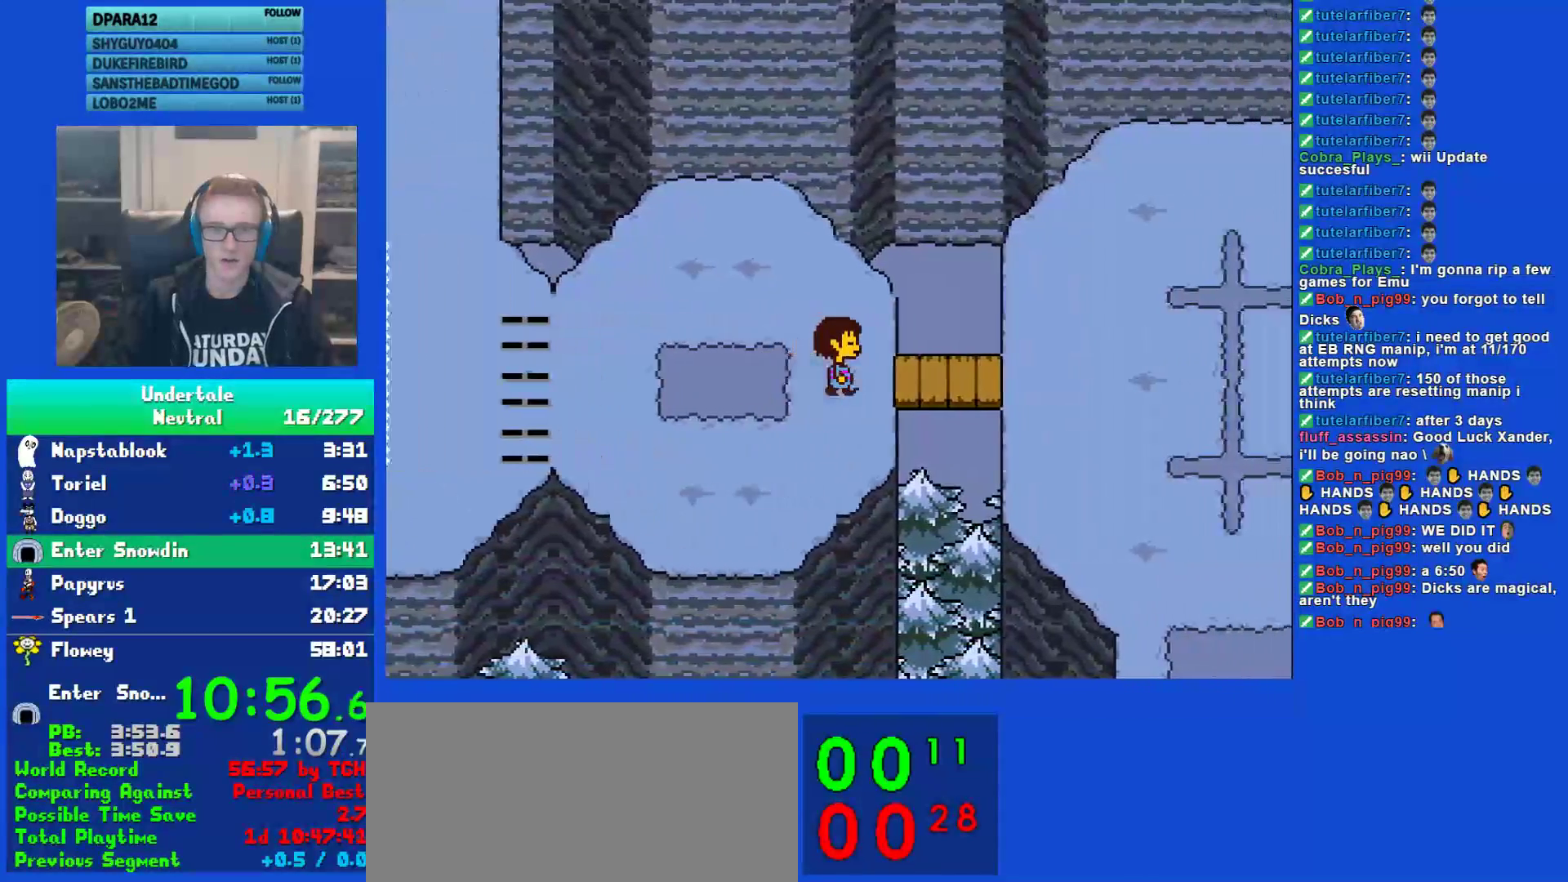
{"keys": ["down", "right", "up"], "events": [[250, "down", "down"], [250, "up", "down"]]}
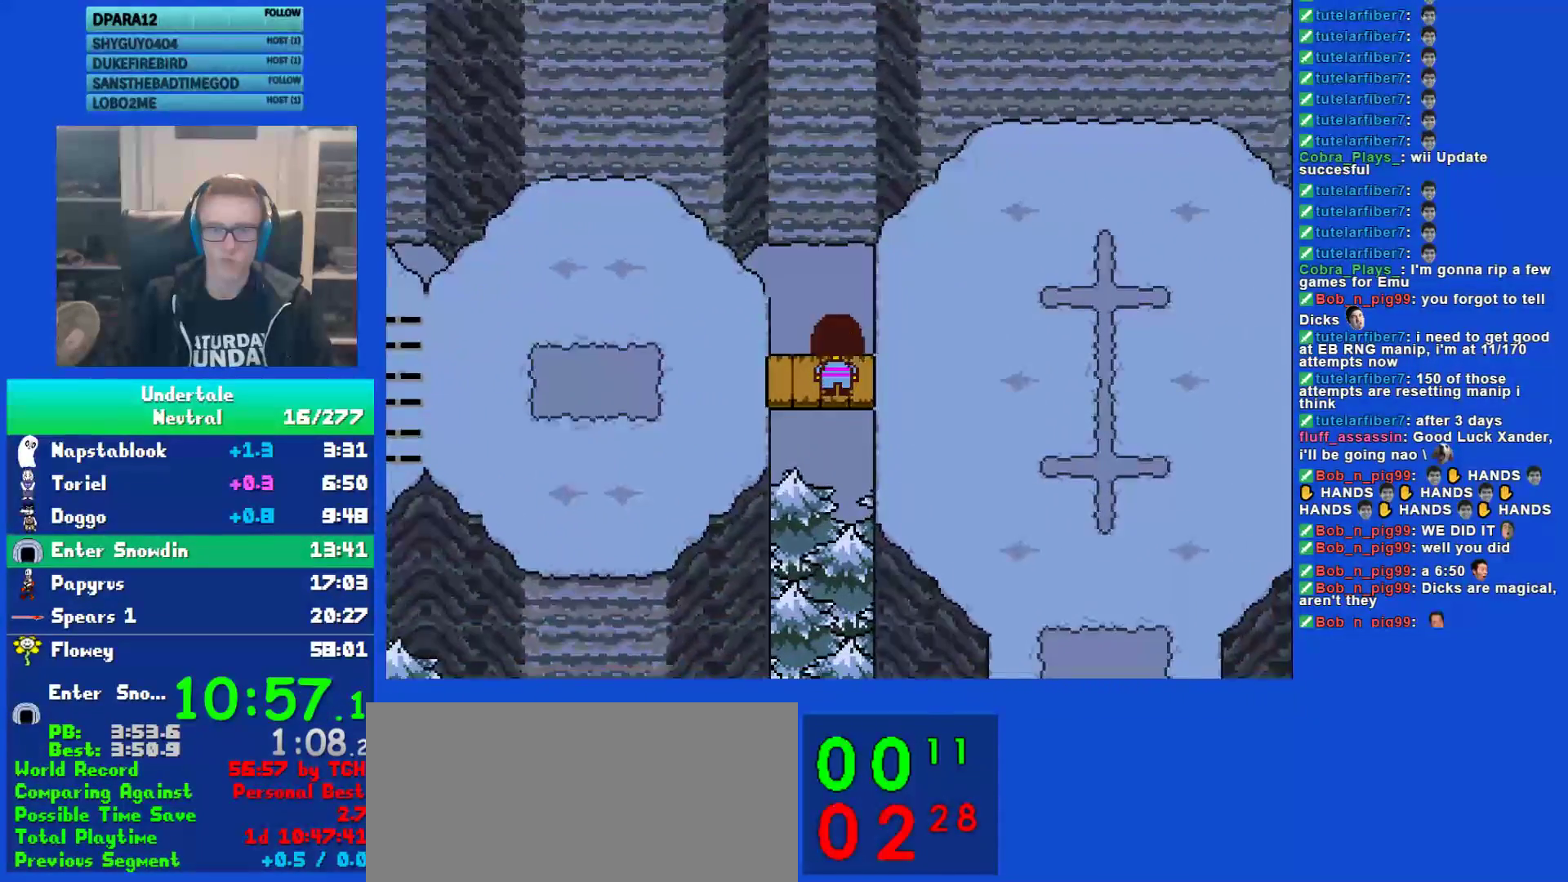
{"keys": ["down", "right", "up"], "events": []}
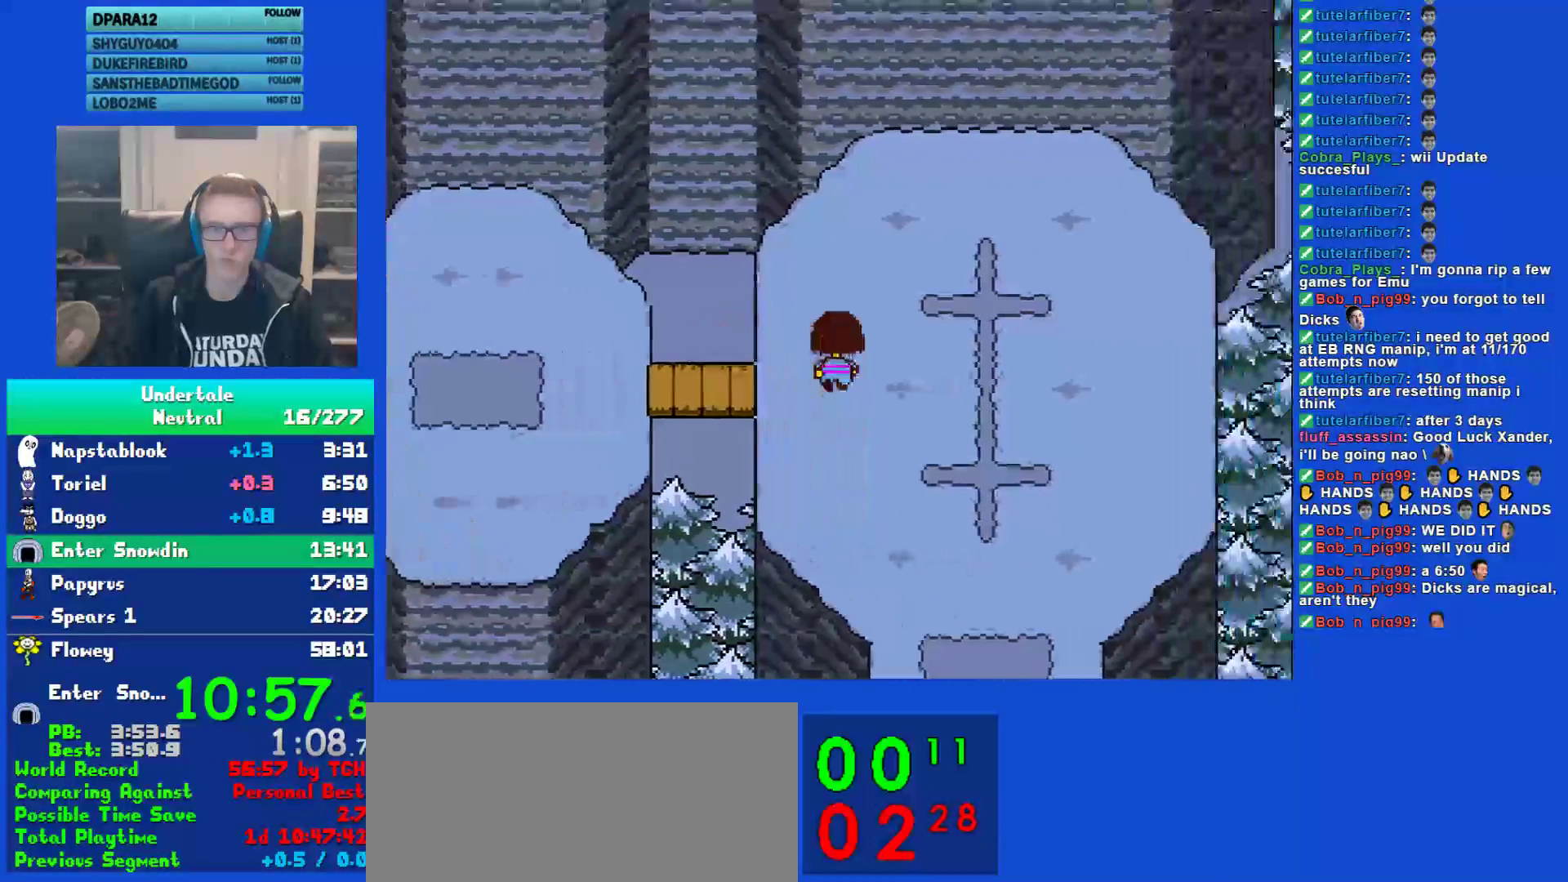
{"keys": [], "events": [[200, "right", "up"], [233, "up", "up"], [267, "down", "up"]]}
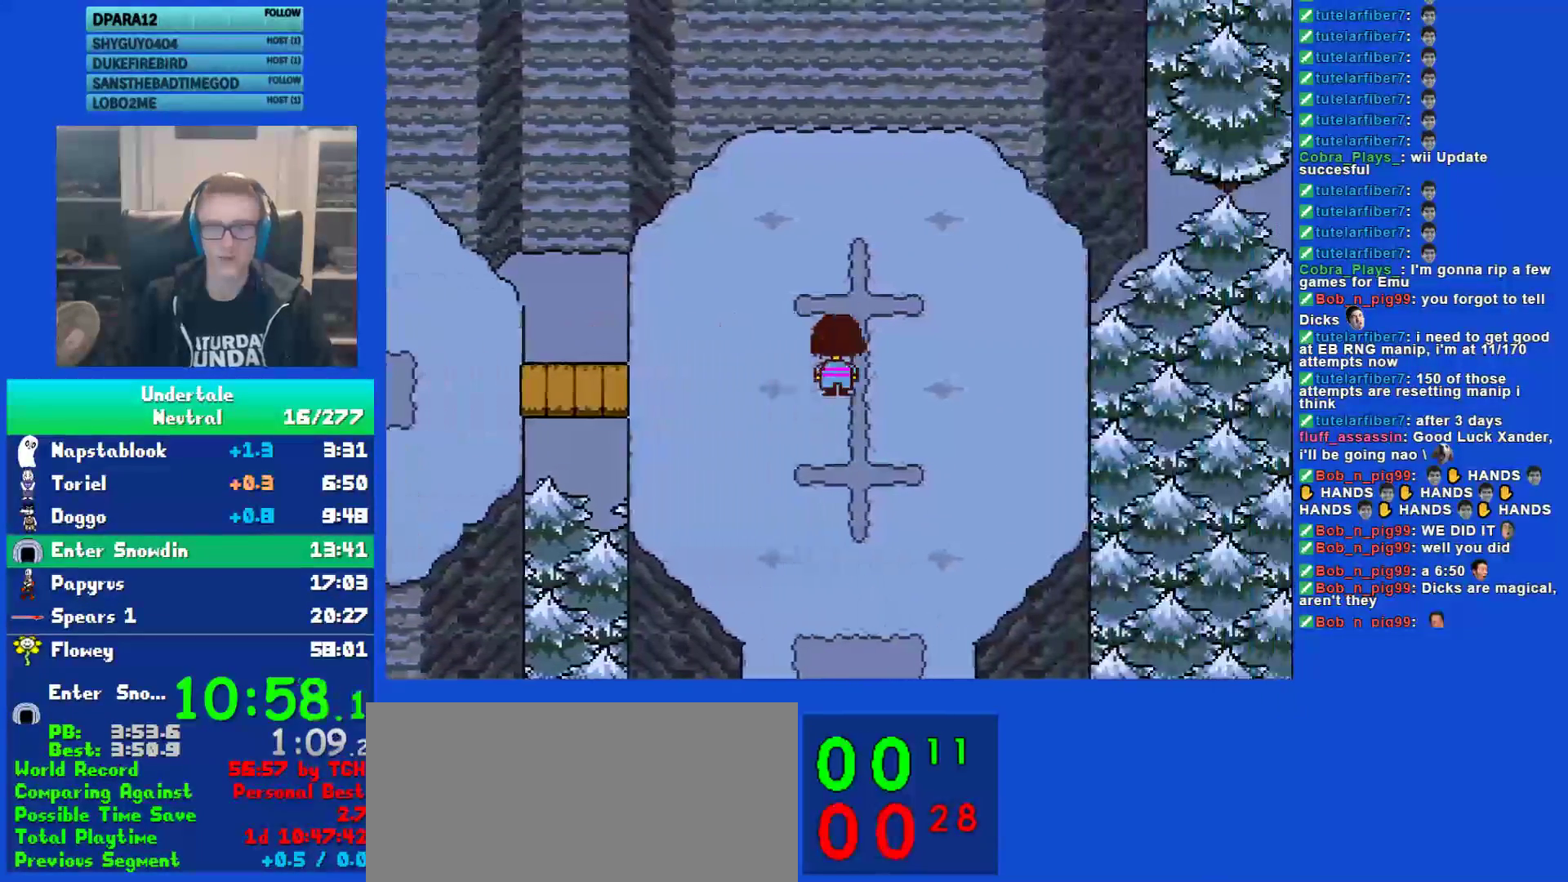
{"keys": [], "events": []}
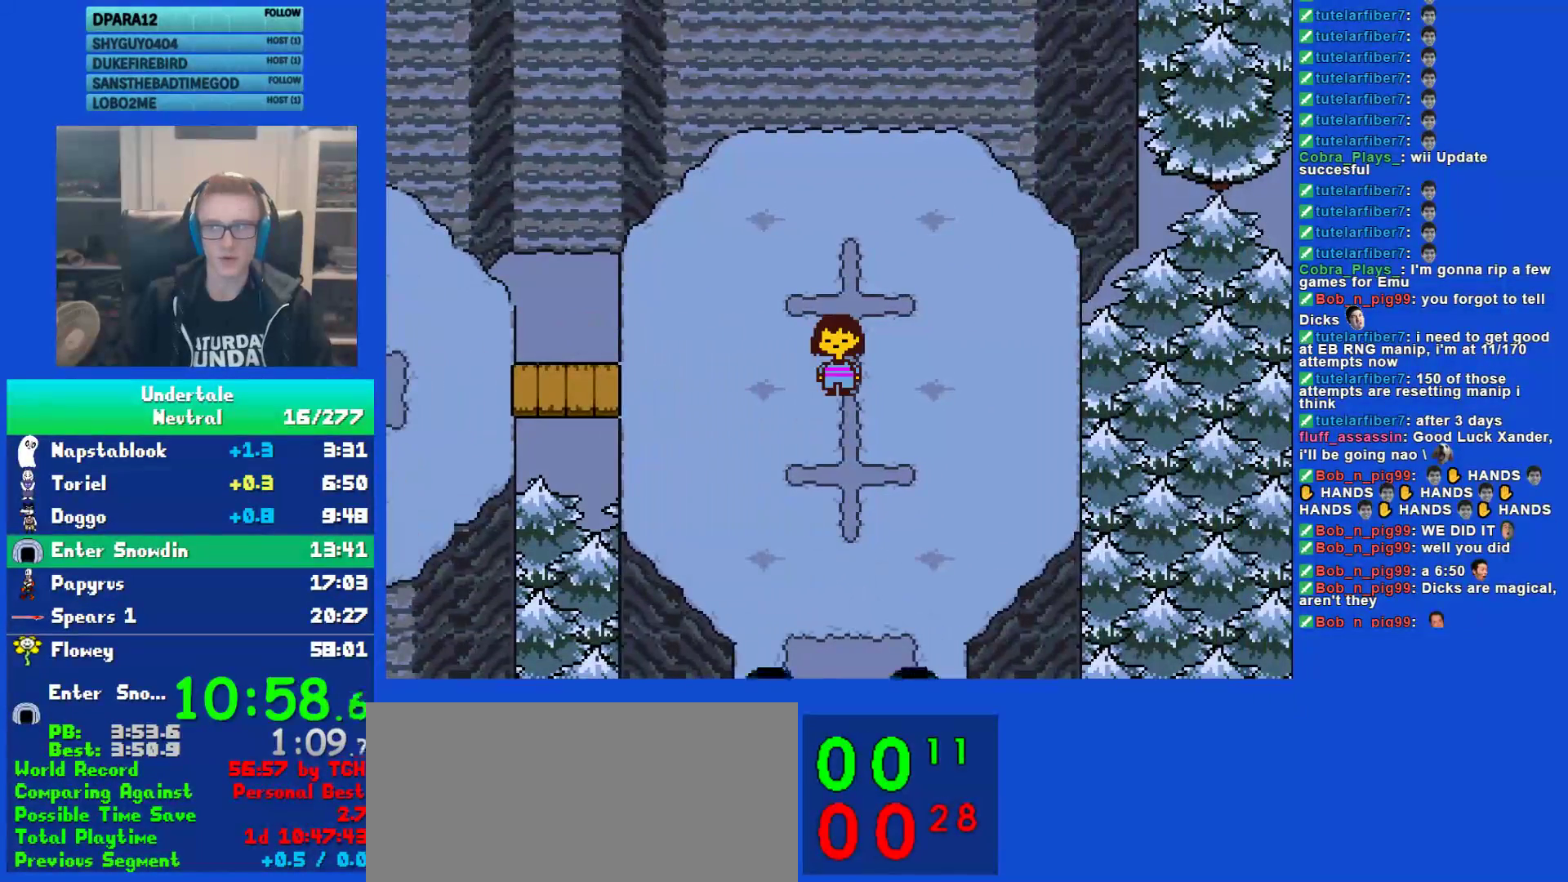
{"keys": ["x", "z"], "events": [[333, "shift", "down"], [367, "return", "down"], [417, "shift", "up"], [450, "return", "up"], [450, "x", "down"], [483, "z", "down"]]}
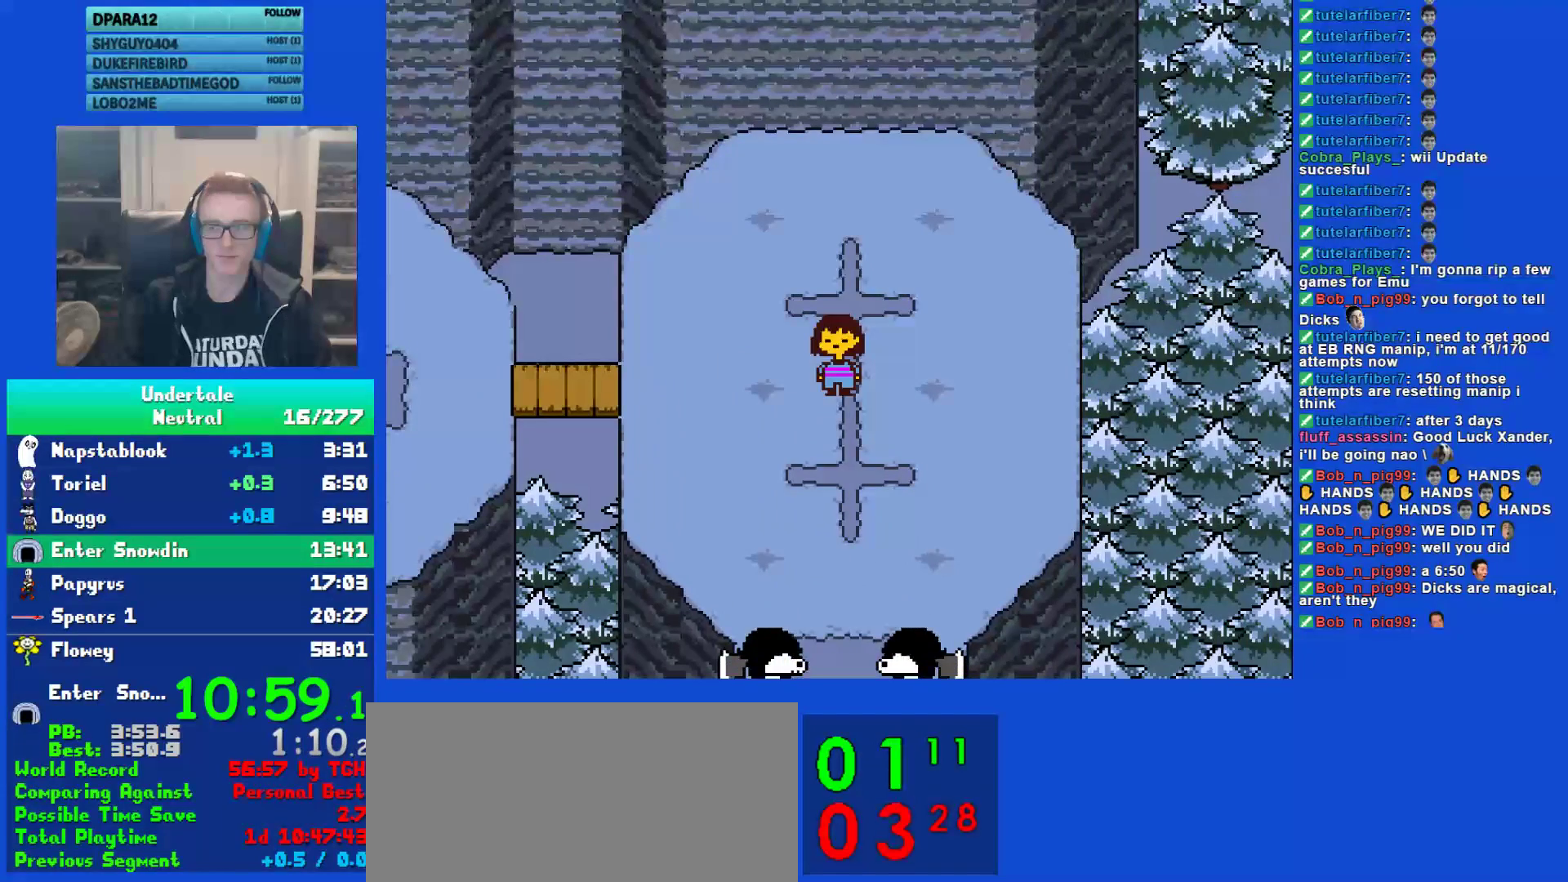
{"keys": ["shift"], "events": [[50, "shift", "down"], [50, "x", "up"], [50, "z", "up"], [83, "return", "down"], [117, "shift", "up"], [150, "return", "up"], [150, "x", "down"], [183, "z", "down"], [217, "x", "up"], [250, "shift", "down"], [250, "z", "up"], [283, "return", "down"], [317, "shift", "up"], [350, "return", "up"], [350, "x", "down"], [383, "z", "down"], [417, "x", "up"], [450, "z", "up"], [483, "shift", "down"]]}
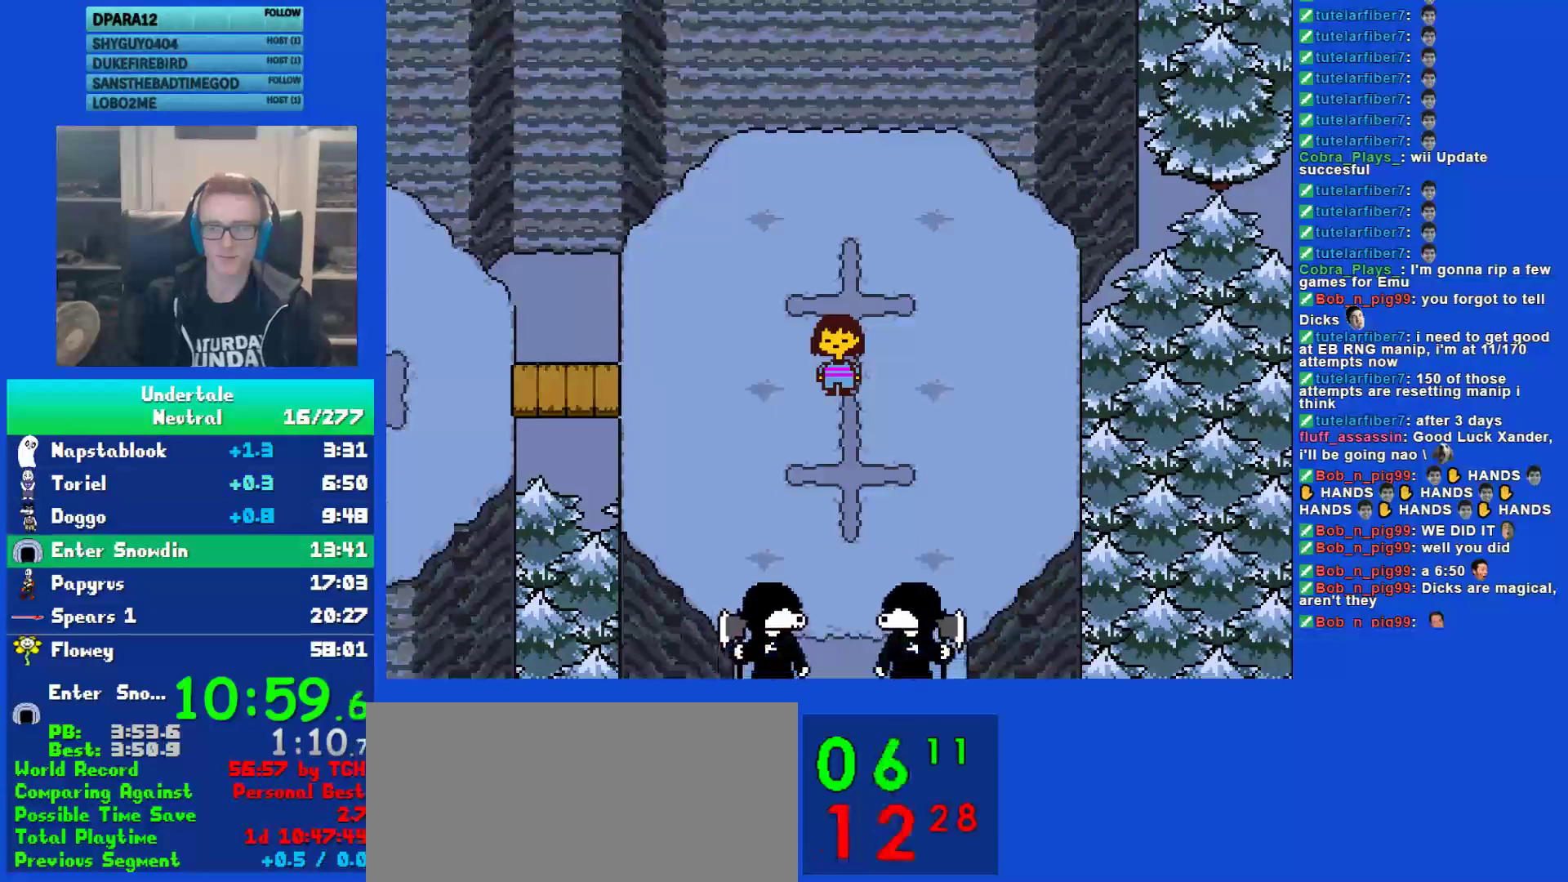
{"keys": ["x"], "events": [[33, "return", "down"], [67, "shift", "up"], [67, "x", "down"], [100, "return", "up"], [133, "x", "up"], [133, "z", "down"], [167, "z", "up"], [200, "shift", "down"], [233, "return", "down"], [267, "shift", "up"], [267, "x", "down"], [300, "return", "up"], [333, "x", "up"], [333, "z", "down"], [367, "z", "up"], [400, "shift", "down"], [433, "return", "down"], [467, "shift", "up"], [500, "return", "up"], [500, "x", "down"]]}
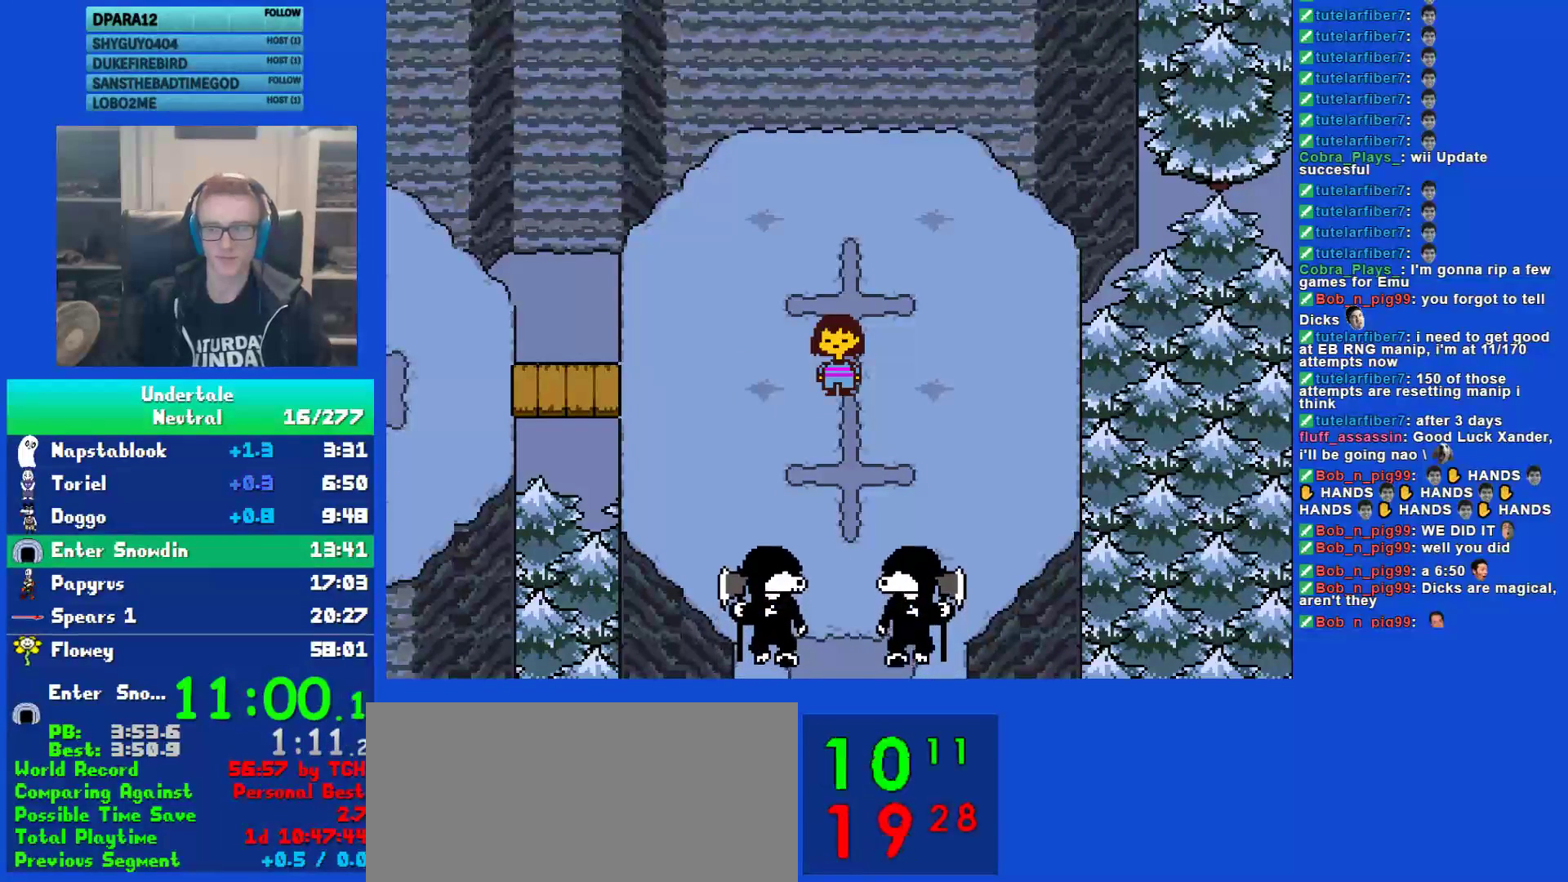
{"keys": [], "events": [[67, "x", "up"], [100, "shift", "down"], [150, "return", "down"], [183, "shift", "up"], [217, "return", "up"], [217, "x", "down"], [283, "x", "up"], [317, "shift", "down"], [350, "return", "down"], [383, "shift", "up"], [417, "return", "up"], [417, "x", "down"], [483, "x", "up"]]}
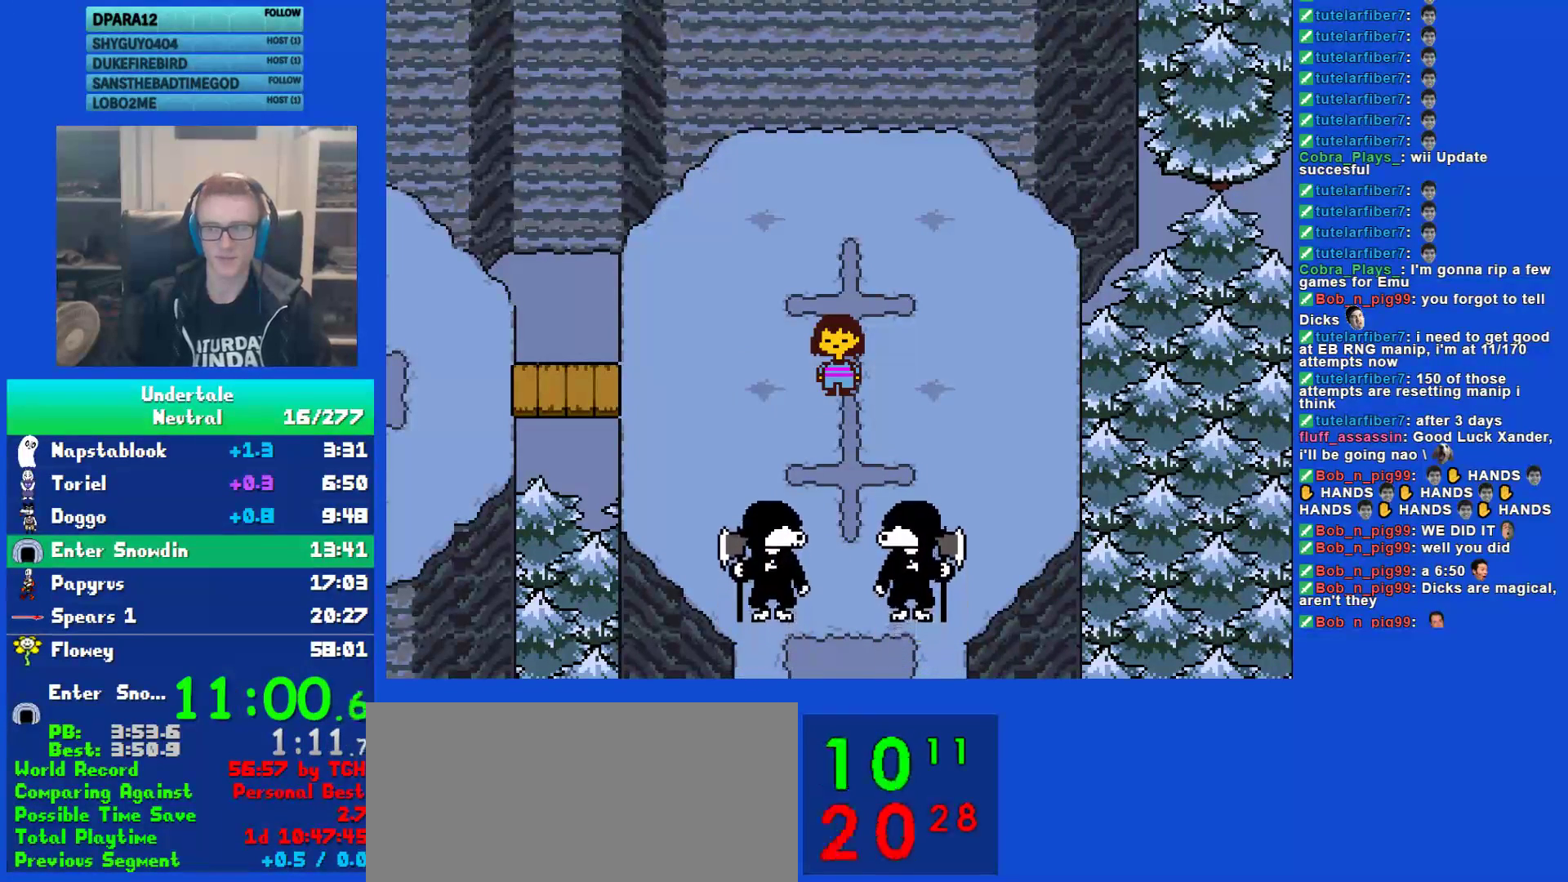
{"keys": ["return", "x"], "events": [[17, "shift", "down"], [50, "return", "down"], [83, "shift", "up"], [83, "x", "down"], [117, "return", "up"], [117, "z", "down"], [150, "x", "up"], [183, "shift", "down"], [183, "z", "up"], [233, "return", "down"], [267, "shift", "up"], [300, "return", "up"], [333, "z", "down"], [400, "shift", "down"], [400, "z", "up"], [433, "return", "down"], [500, "shift", "up"], [500, "x", "down"]]}
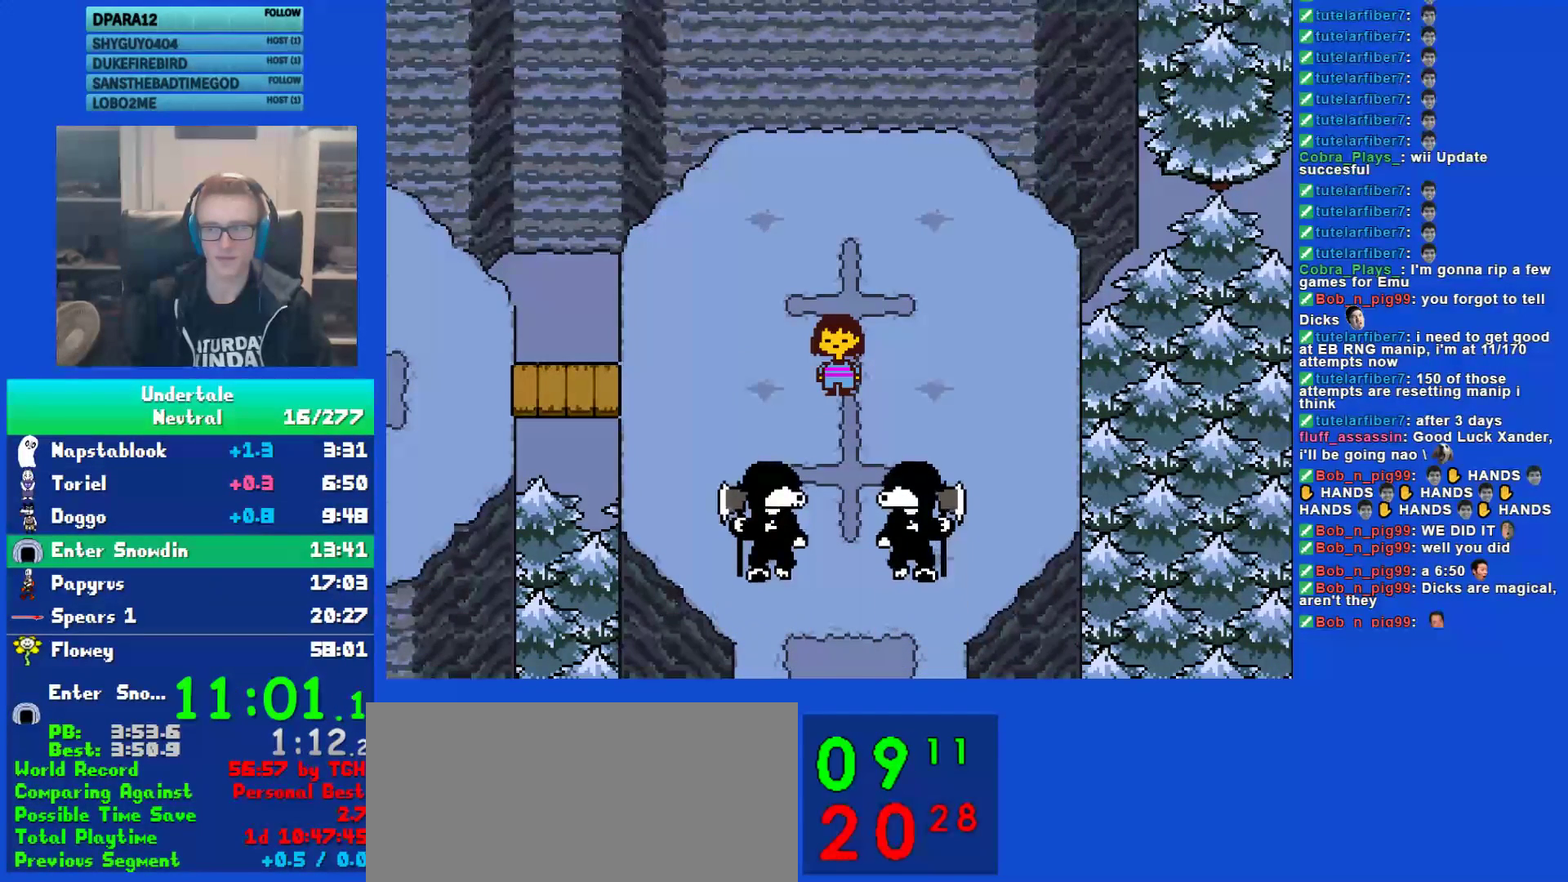
{"keys": ["x"], "events": [[33, "return", "up"], [33, "z", "down"], [100, "shift", "down"], [100, "x", "up"], [133, "return", "down"], [133, "z", "up"], [167, "shift", "up"], [200, "return", "up"], [233, "x", "down"], [267, "x", "up"], [267, "z", "down"], [300, "shift", "down"], [300, "z", "up"], [350, "return", "down"], [383, "shift", "up"], [417, "return", "up"], [450, "x", "down"]]}
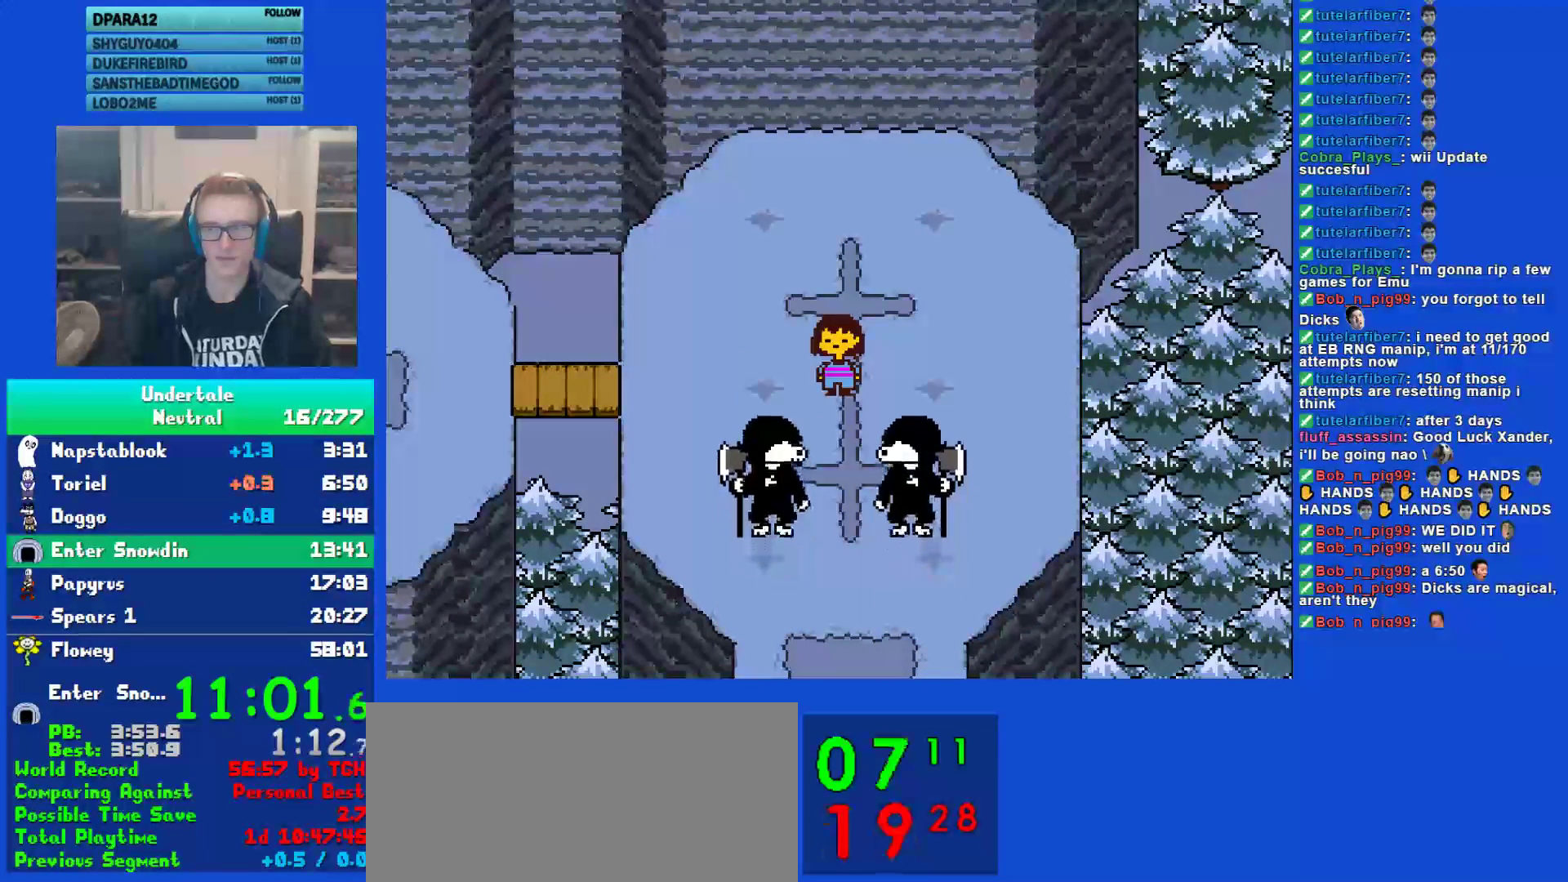
{"keys": ["return"], "events": [[17, "shift", "down"], [17, "x", "up"], [50, "return", "down"], [117, "return", "up"], [117, "shift", "up"], [117, "x", "down"], [150, "z", "down"], [183, "x", "up"], [217, "shift", "down"], [217, "z", "up"], [250, "return", "down"], [283, "shift", "up"], [317, "return", "up"], [350, "z", "down"], [433, "shift", "down"], [433, "z", "up"], [467, "return", "down"], [500, "shift", "up"]]}
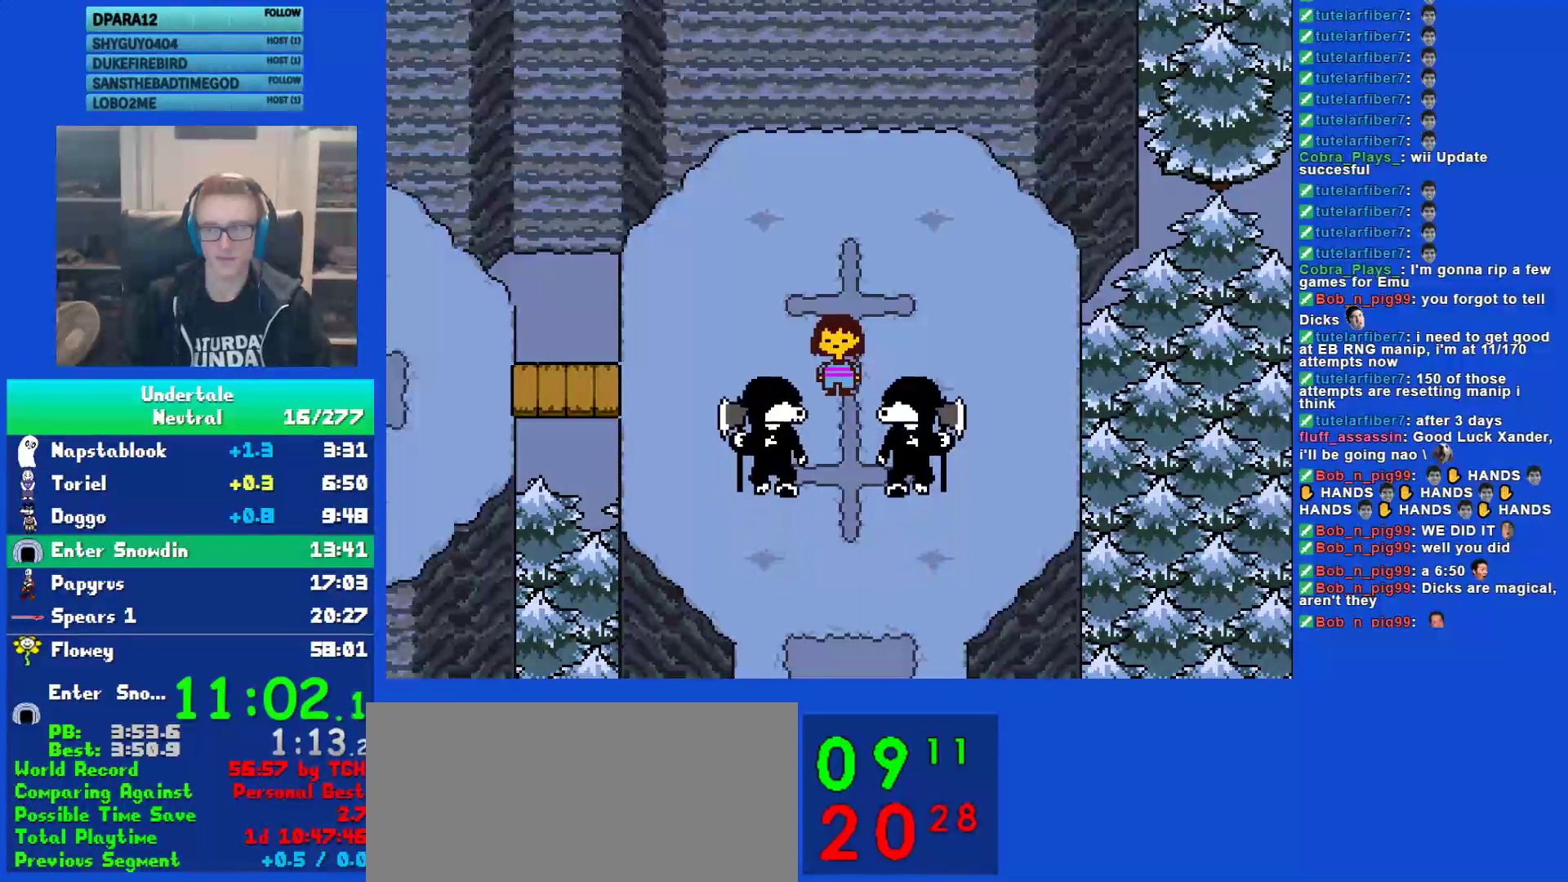
{"keys": [], "events": [[33, "return", "up"], [67, "x", "down"], [100, "x", "up"], [100, "z", "down"], [133, "shift", "down"], [133, "z", "up"], [167, "return", "down"], [200, "shift", "up"], [233, "return", "up"], [233, "x", "down"], [267, "z", "down"], [300, "x", "up"], [333, "shift", "down"], [333, "z", "up"], [367, "return", "down"], [433, "shift", "up"], [467, "return", "up"], [467, "x", "down"], [500, "x", "up"]]}